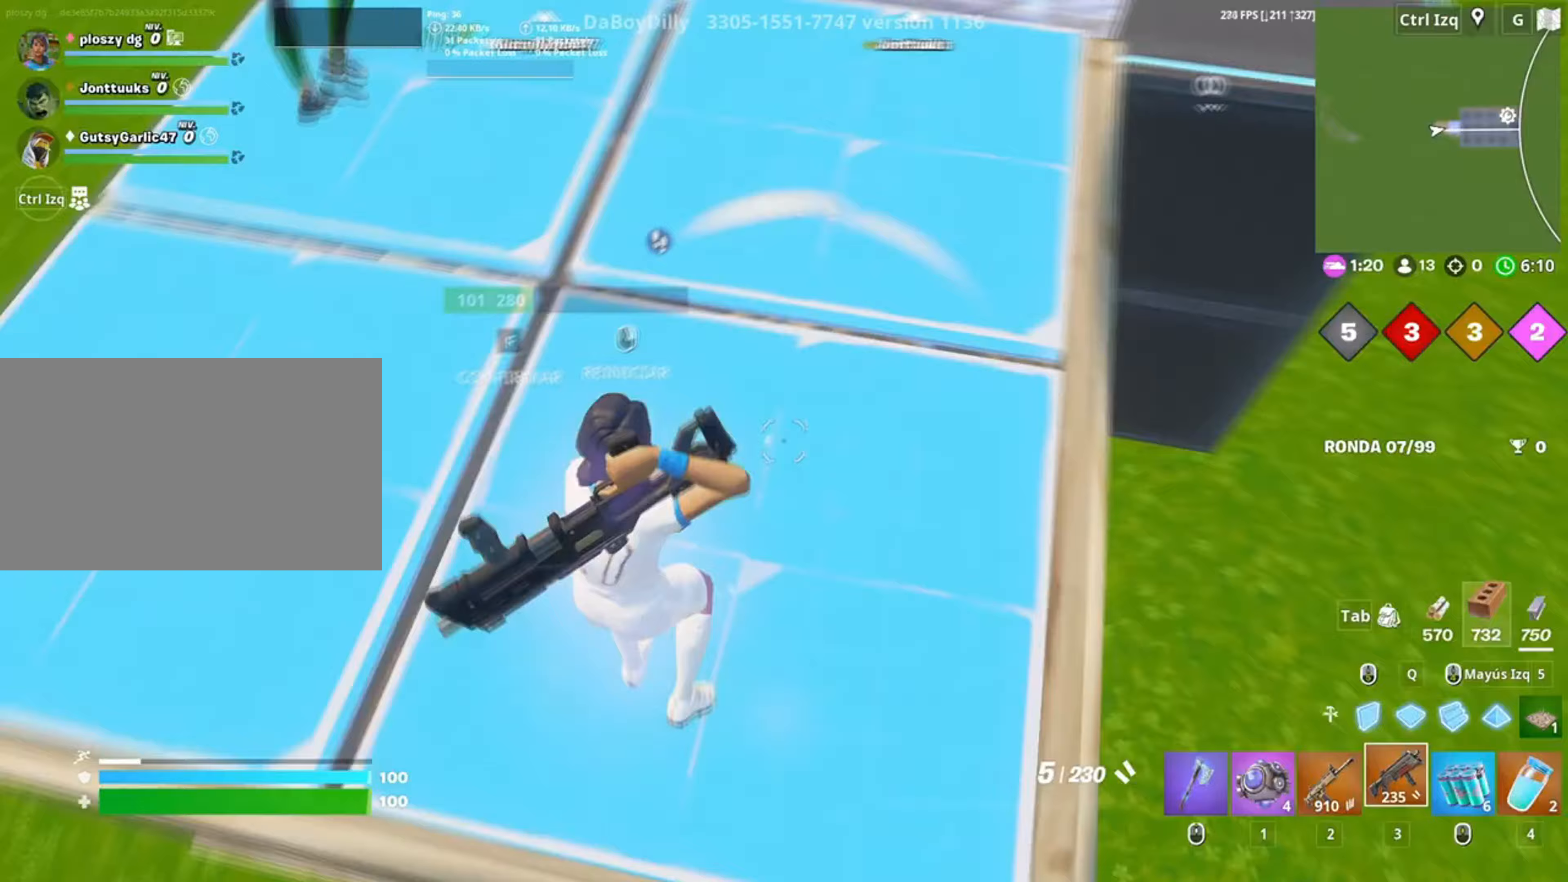
Gameplay with keyboard and mouse; each line is a JSON object with the keys and mouse buttons held at the frame after it. "events" lists presses ("down") and releases ("up") of "1", "2", "3", "4", "5", "a", "alt", "c", "caps_lock", "ctrl", "d", "e", "f", "g", "q", "r", "s", "shift", "space", "t", "tab", "v", "w", "x", "z", "mouse_left", "mouse_wheel" and "mouse_right" between this image and that frame as [ms after this image, input, new state], when the widget could be followed in between. "mouse_left", "mouse_wheel", "mouse_right" = the "left", "wheel", "right" buttons of the "mouse" list. No other keys are recorded. "wheel" means that the mouse wheel is clicked or scrolled. Not read: mouse_move.
{"keys": ["w"], "mouse": ["left"], "events": [[33, "f", "up"], [117, "a", "down"], [117, "w", "down"], [167, "a", "up"], [350, "w", "up"], [383, "mouse_left", "down"], [450, "w", "down"]]}
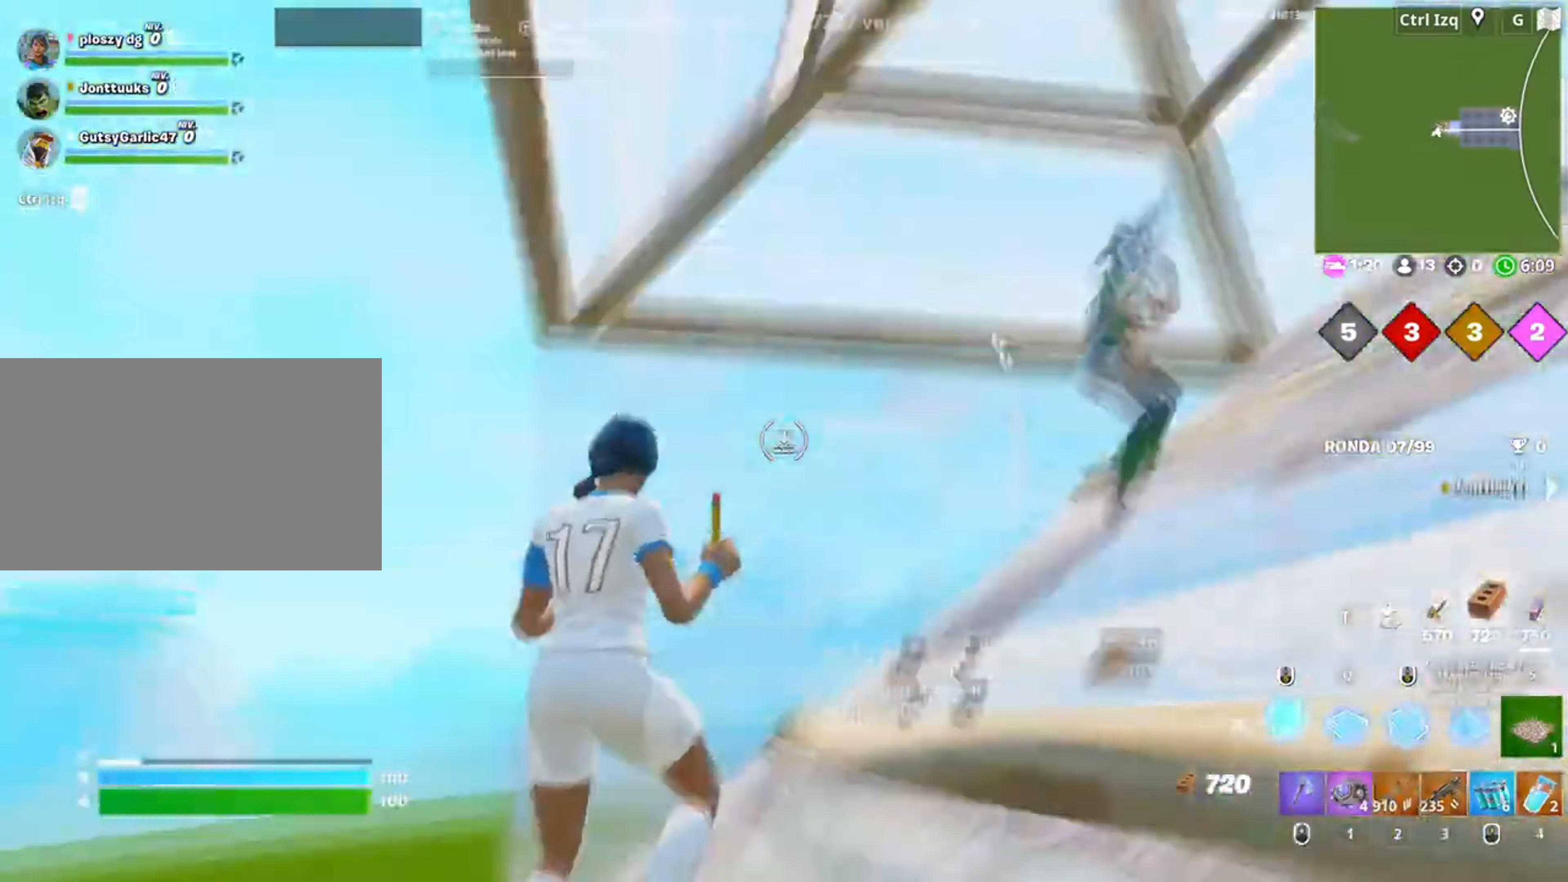
{"keys": ["a", "s"], "mouse": [], "events": [[50, "q", "down"], [83, "shift", "down"], [183, "q", "up"], [183, "shift", "up"], [283, "3", "down"], [317, "3", "up"], [317, "w", "up"], [383, "mouse_left", "up"], [417, "a", "down"], [450, "s", "down"]]}
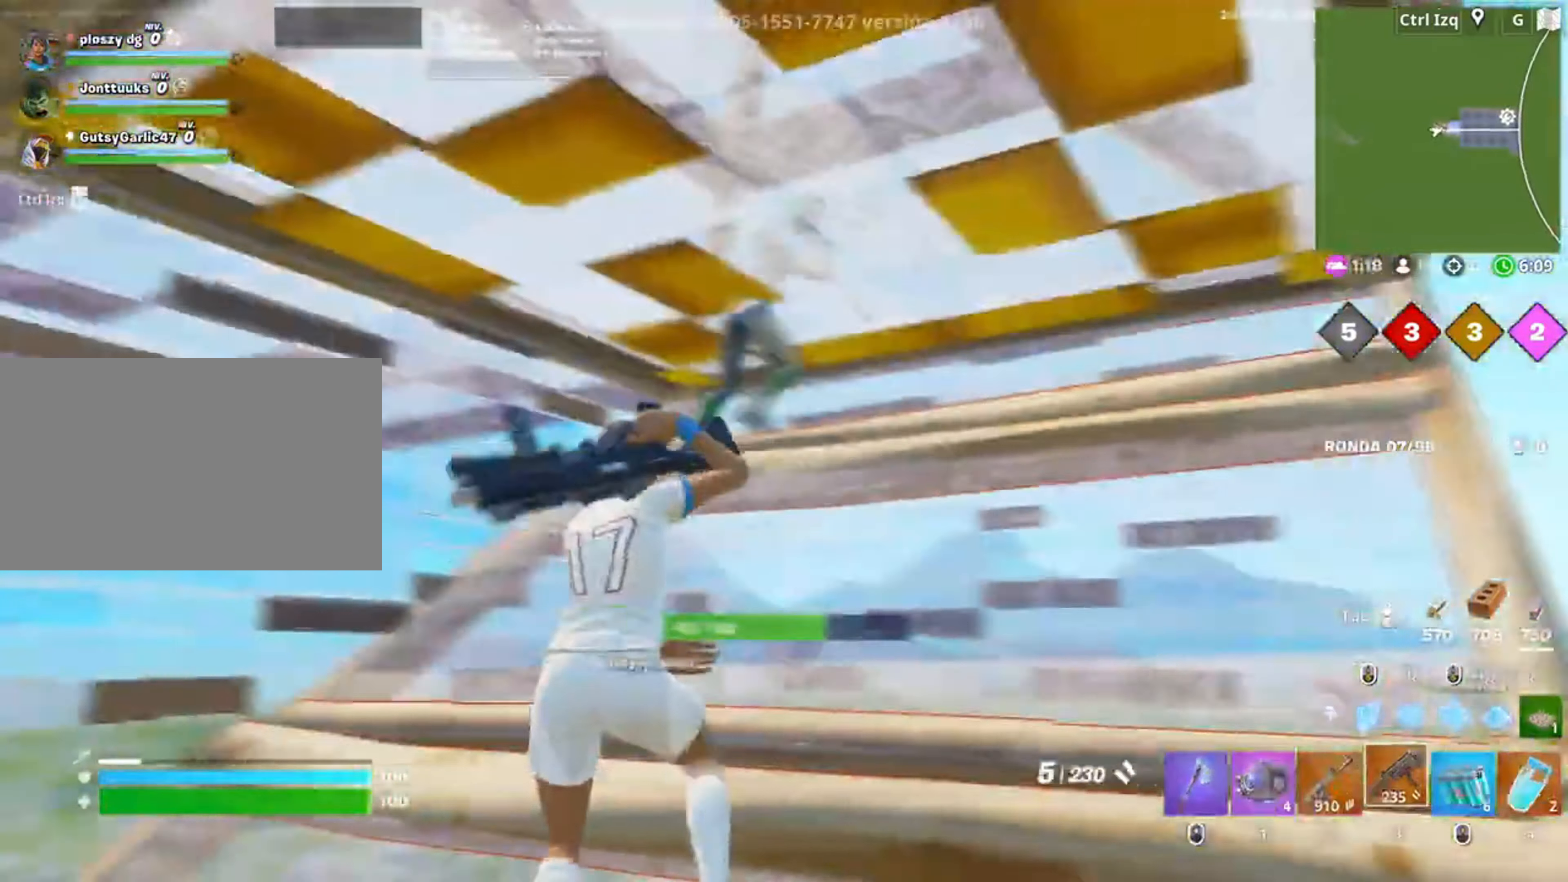
{"keys": ["s"], "mouse": [], "events": [[150, "a", "up"], [283, "mouse_left", "down"], [383, "2", "down"], [433, "mouse_left", "up"], [450, "2", "up"]]}
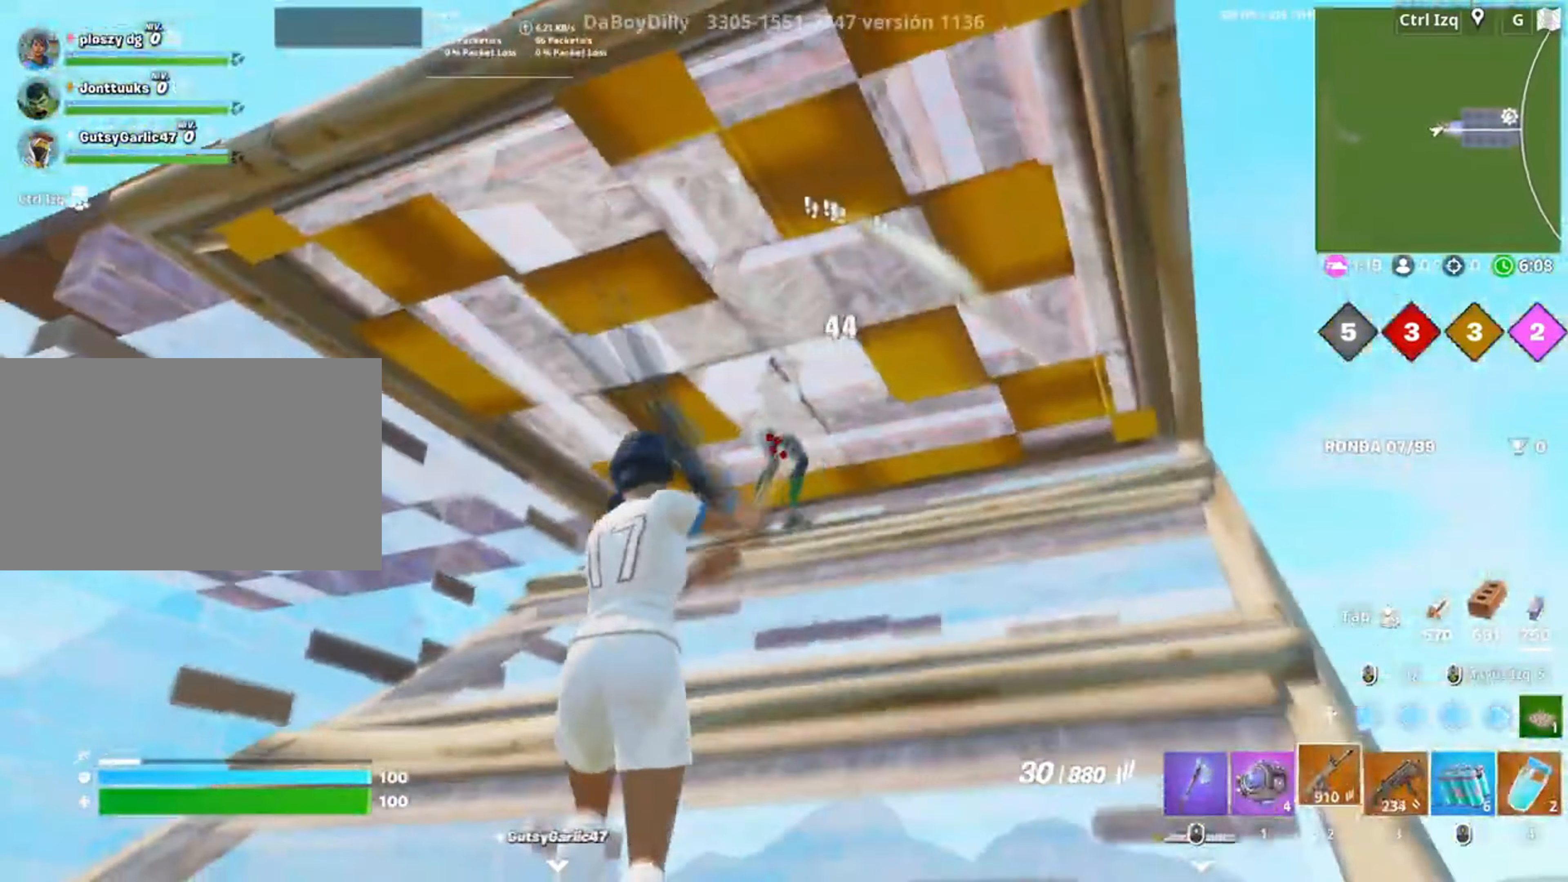
{"keys": ["w"], "mouse": ["left"], "events": [[33, "s", "up"], [117, "d", "down"], [150, "w", "down"], [217, "d", "up"], [250, "mouse_left", "down"]]}
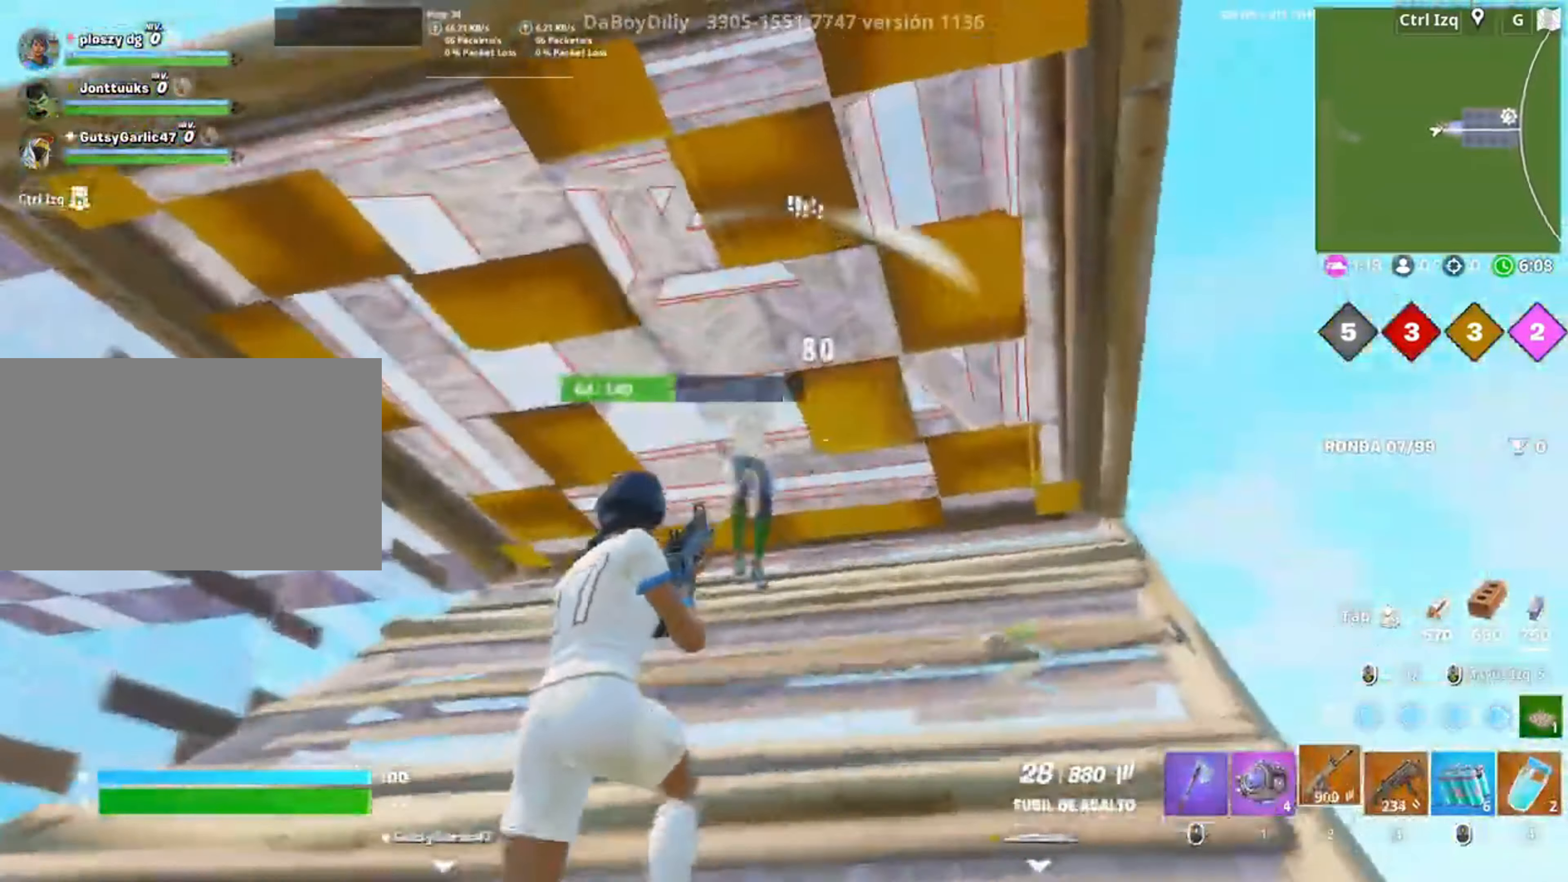
{"keys": ["d"], "mouse": ["left"], "events": [[83, "w", "up"], [283, "w", "down"], [383, "d", "down"], [467, "w", "up"]]}
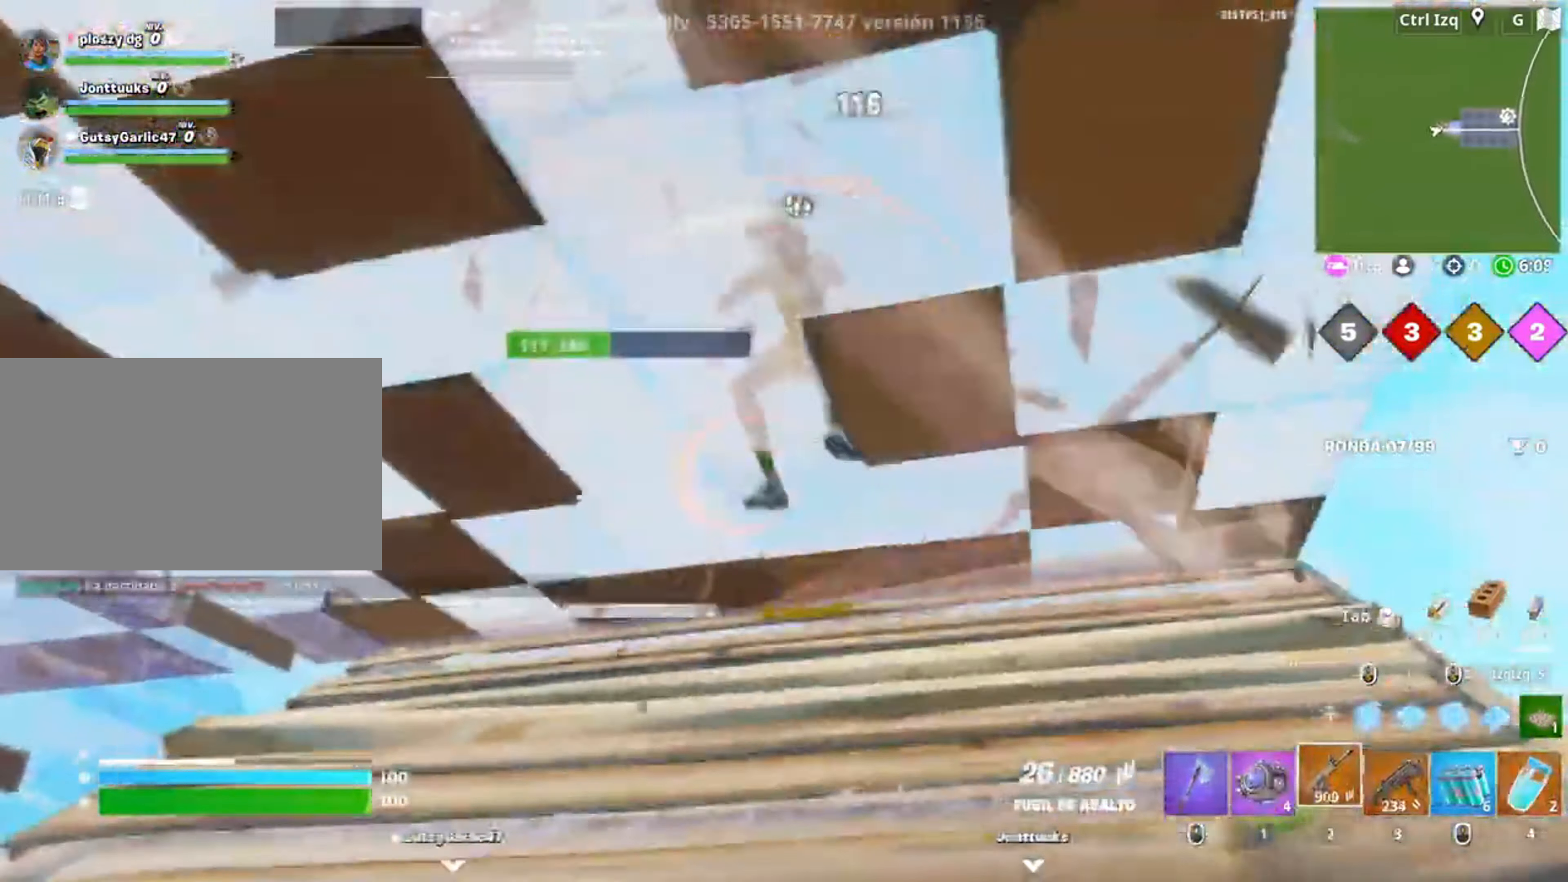
{"keys": ["w"], "mouse": ["left"], "events": [[117, "w", "down"], [183, "d", "up"]]}
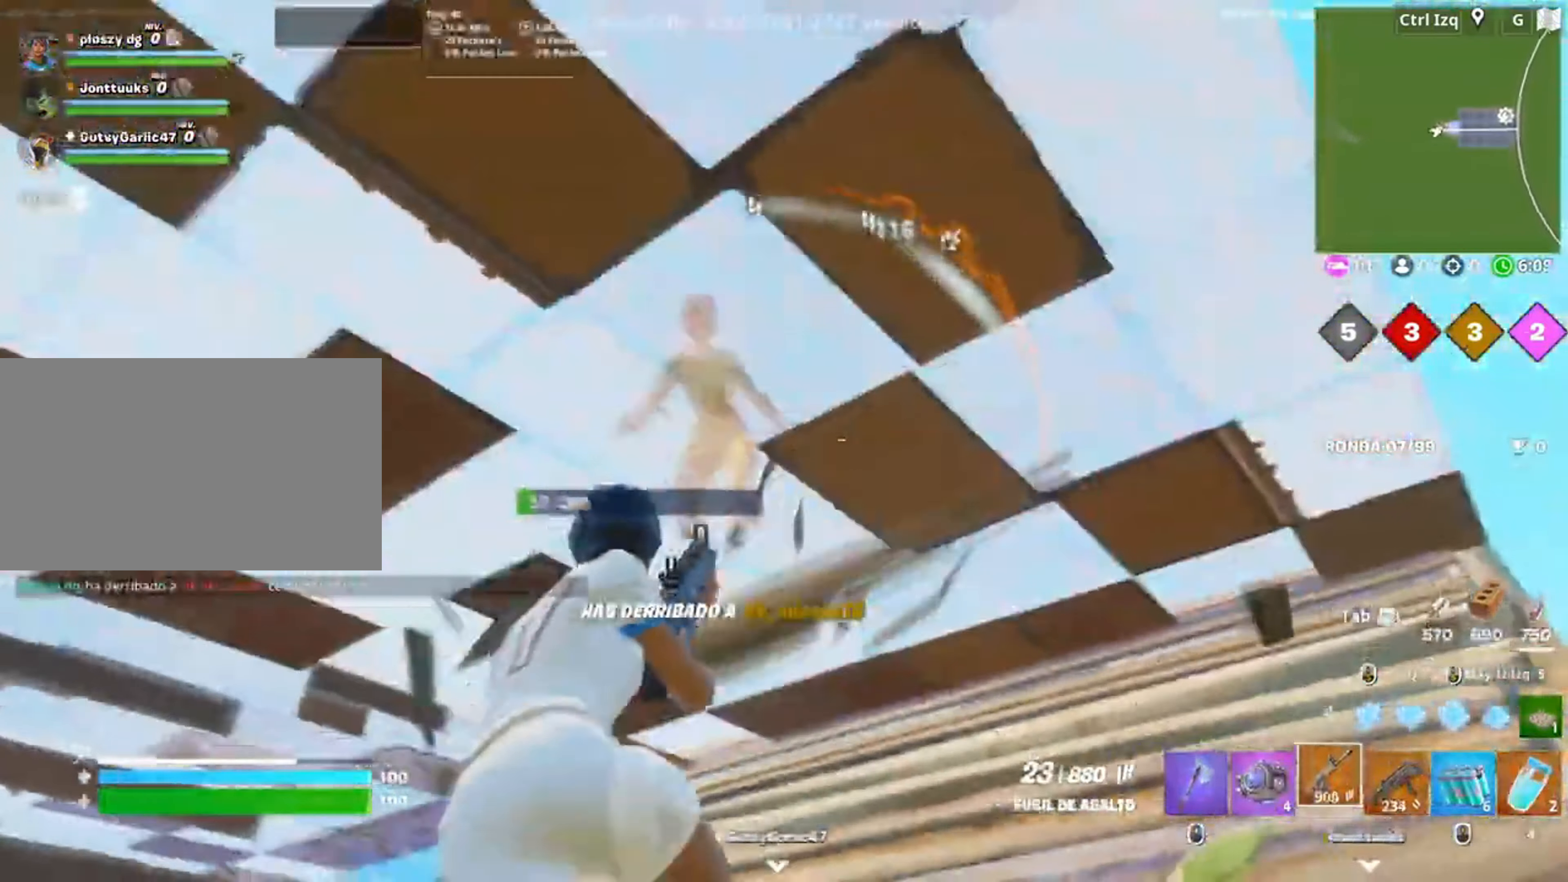
{"keys": [], "mouse": ["left"], "events": [[117, "w", "up"], [183, "a", "down"], [317, "mouse_left", "up"], [350, "w", "down"], [417, "a", "up"], [450, "mouse_left", "down"], [450, "w", "up"]]}
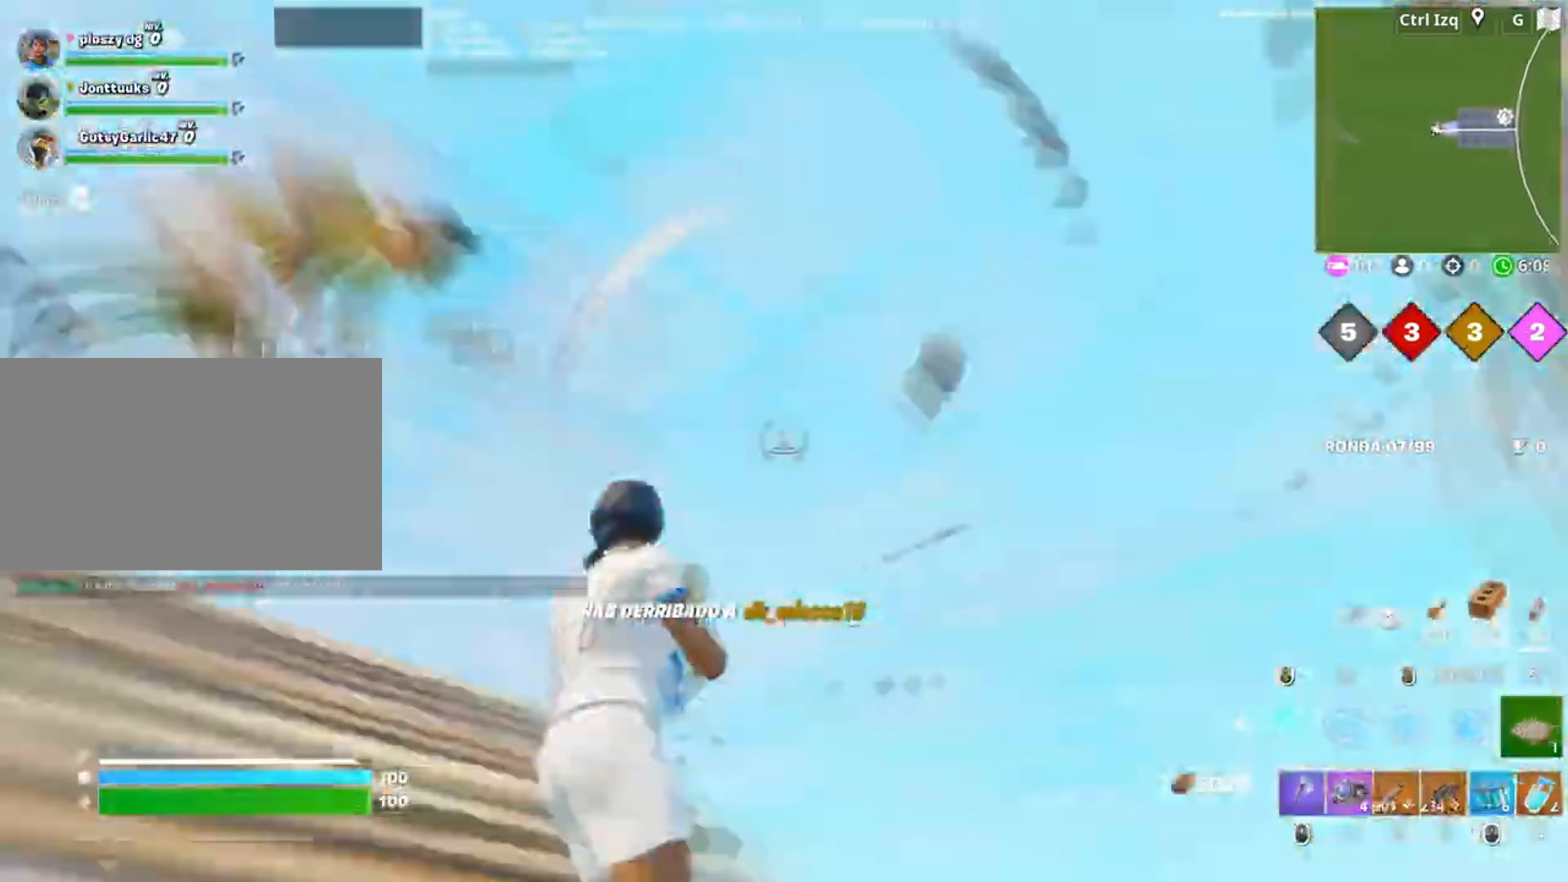
{"keys": [], "mouse": [], "events": [[183, "w", "down"], [283, "a", "down"], [317, "3", "down"], [317, "a", "up"], [350, "mouse_left", "up"], [383, "3", "up"], [417, "w", "up"]]}
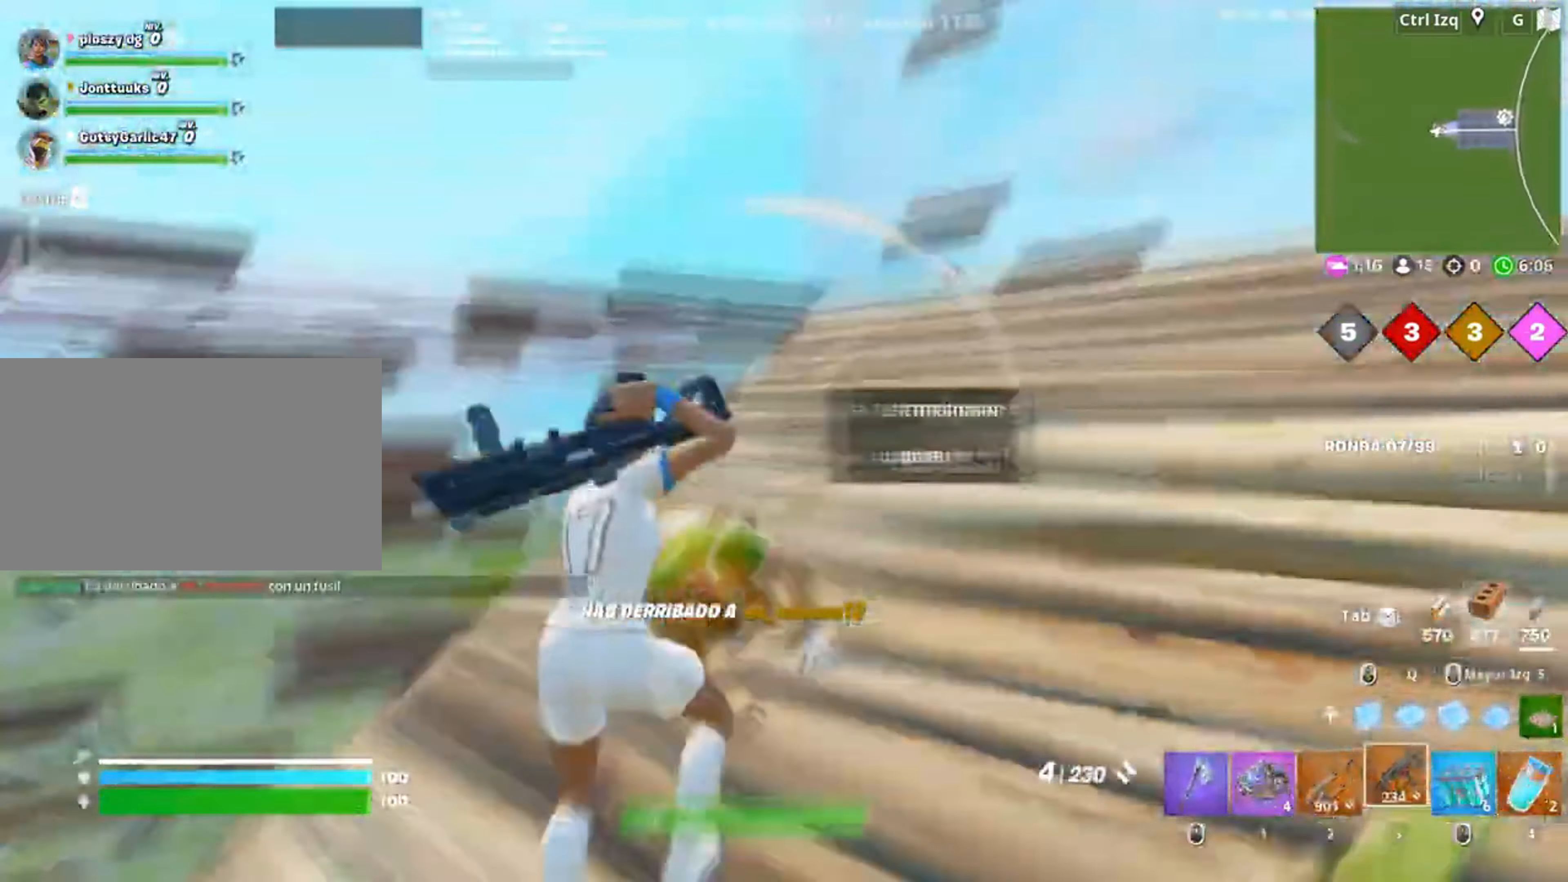
{"keys": [], "mouse": [], "events": [[17, "a", "down"], [117, "r", "down"], [150, "r", "up"], [250, "a", "up"], [283, "r", "down"], [350, "r", "up"]]}
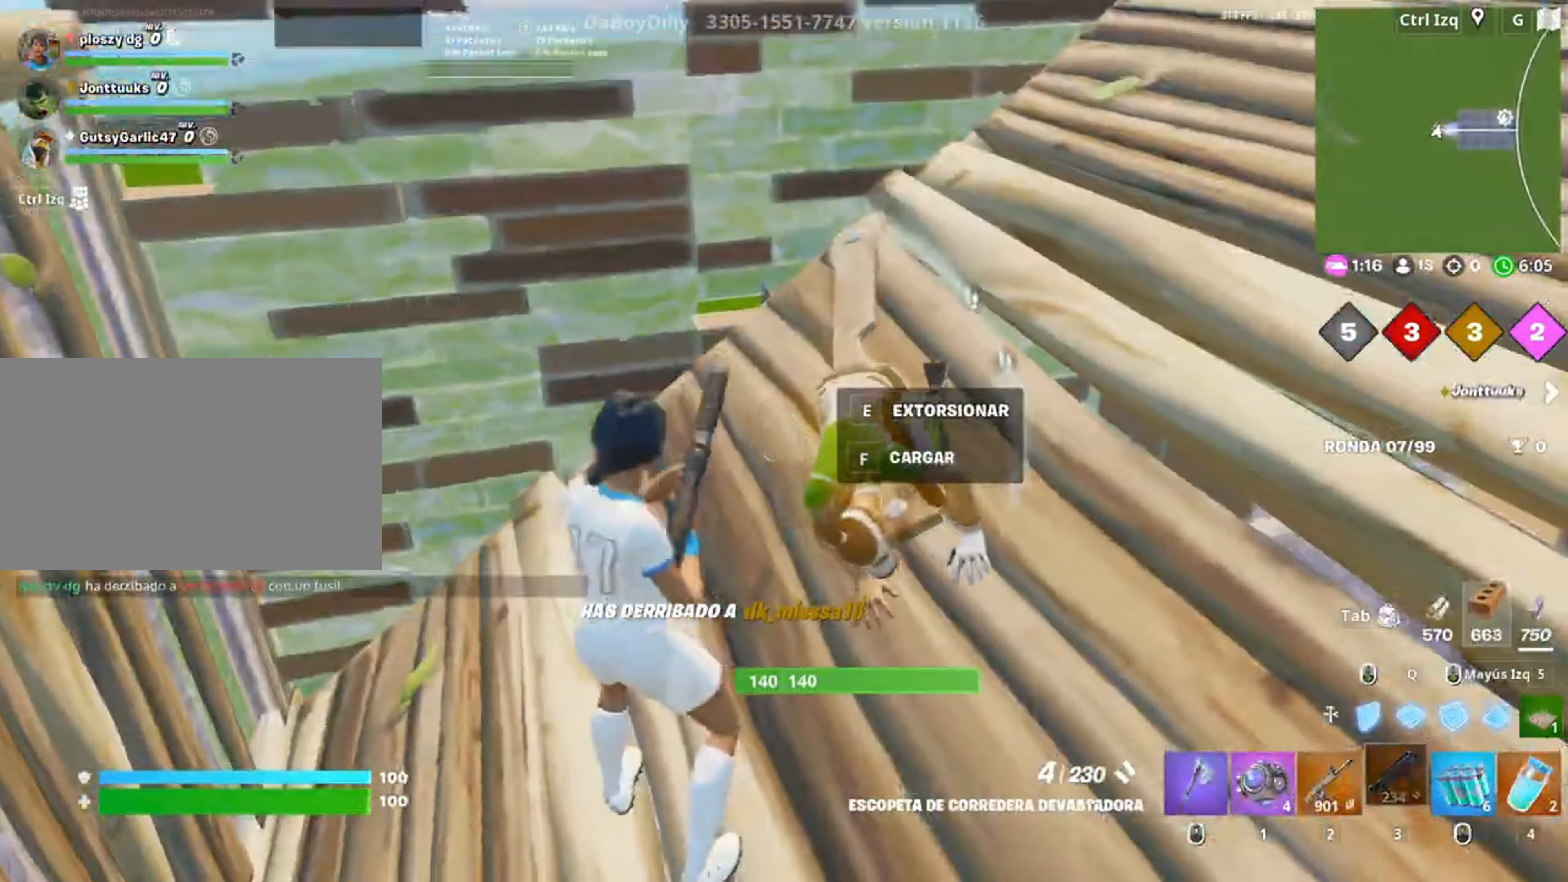
{"keys": [], "mouse": [], "events": []}
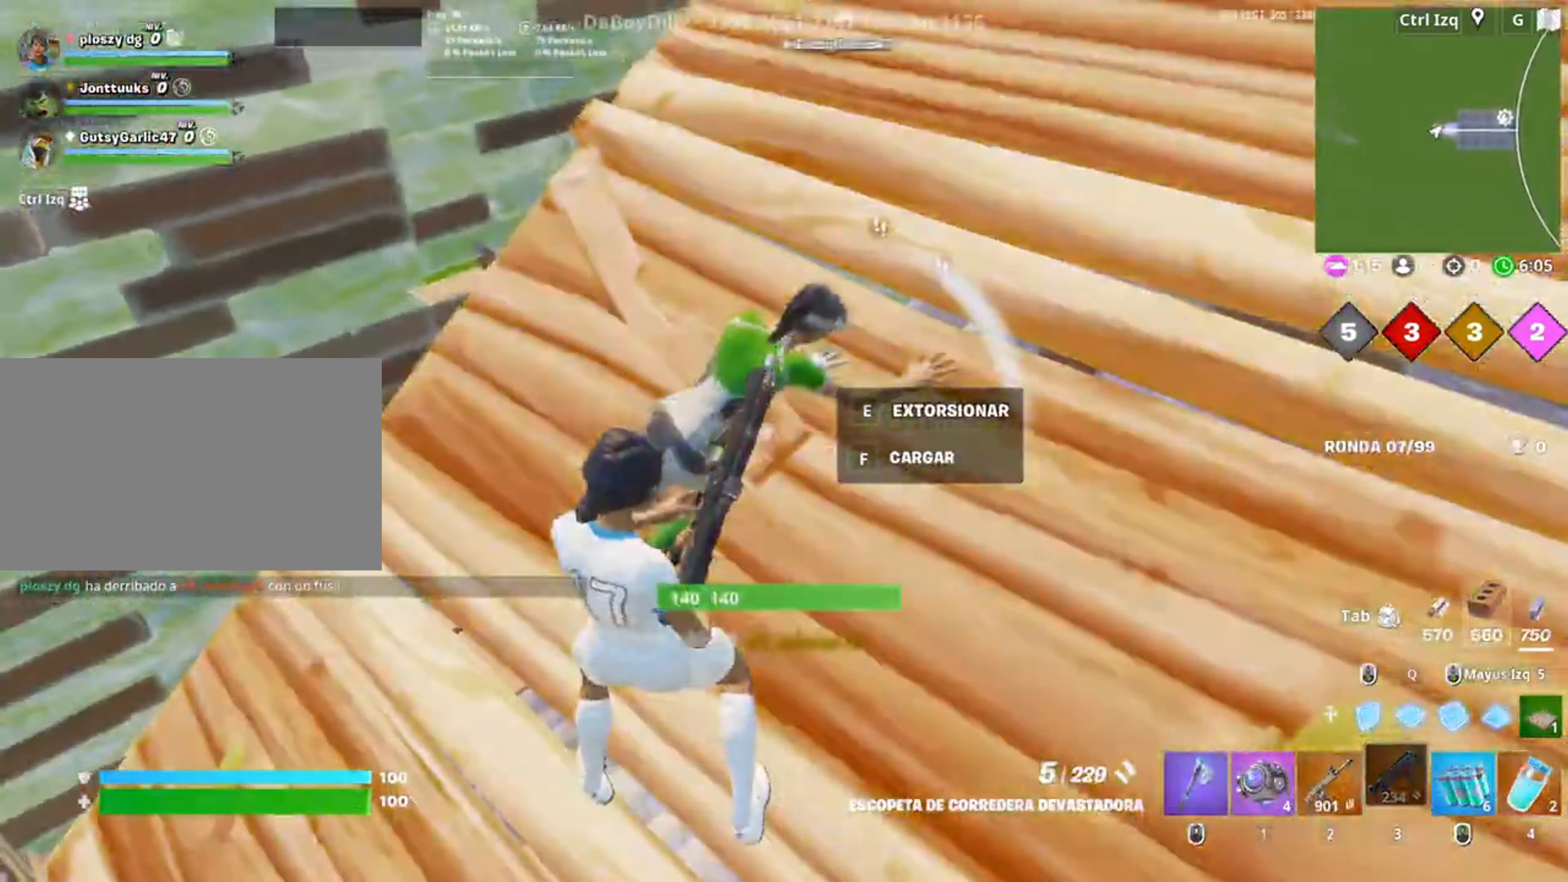
{"keys": ["w"], "mouse": [], "events": [[50, "w", "down"], [283, "mouse_left", "down"], [367, "mouse_left", "up"], [417, "r", "down"], [483, "r", "up"]]}
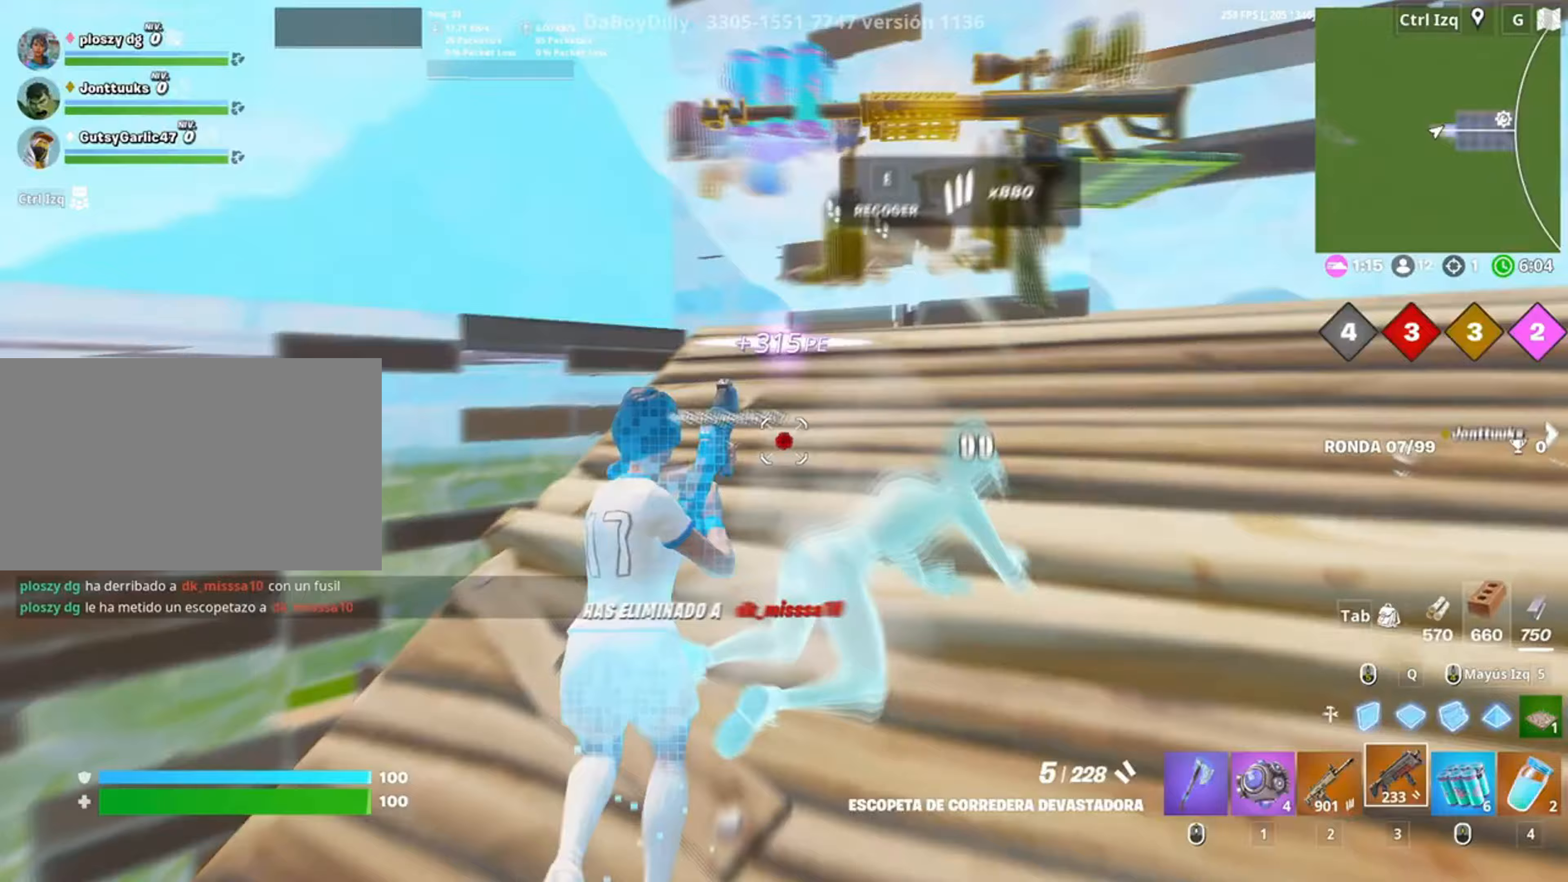
{"keys": ["a"], "mouse": [], "events": [[117, "r", "down"], [150, "r", "up"], [200, "w", "up"], [250, "d", "down"], [283, "a", "down"], [383, "d", "up"]]}
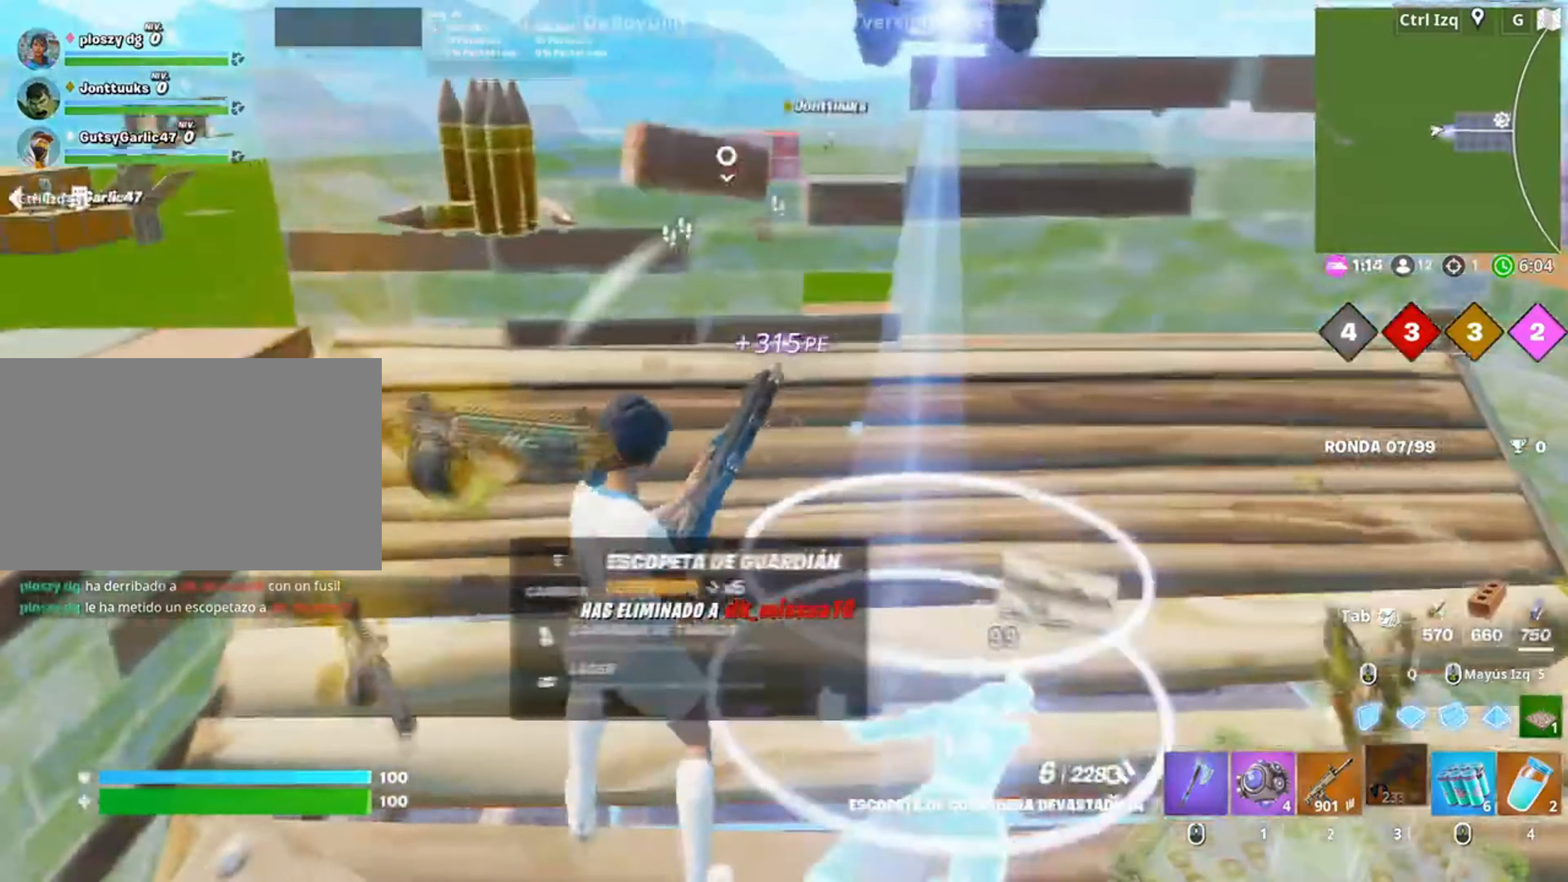
{"keys": ["w"], "mouse": [], "events": [[150, "space", "down"], [150, "w", "down"], [267, "a", "up"], [317, "space", "up"]]}
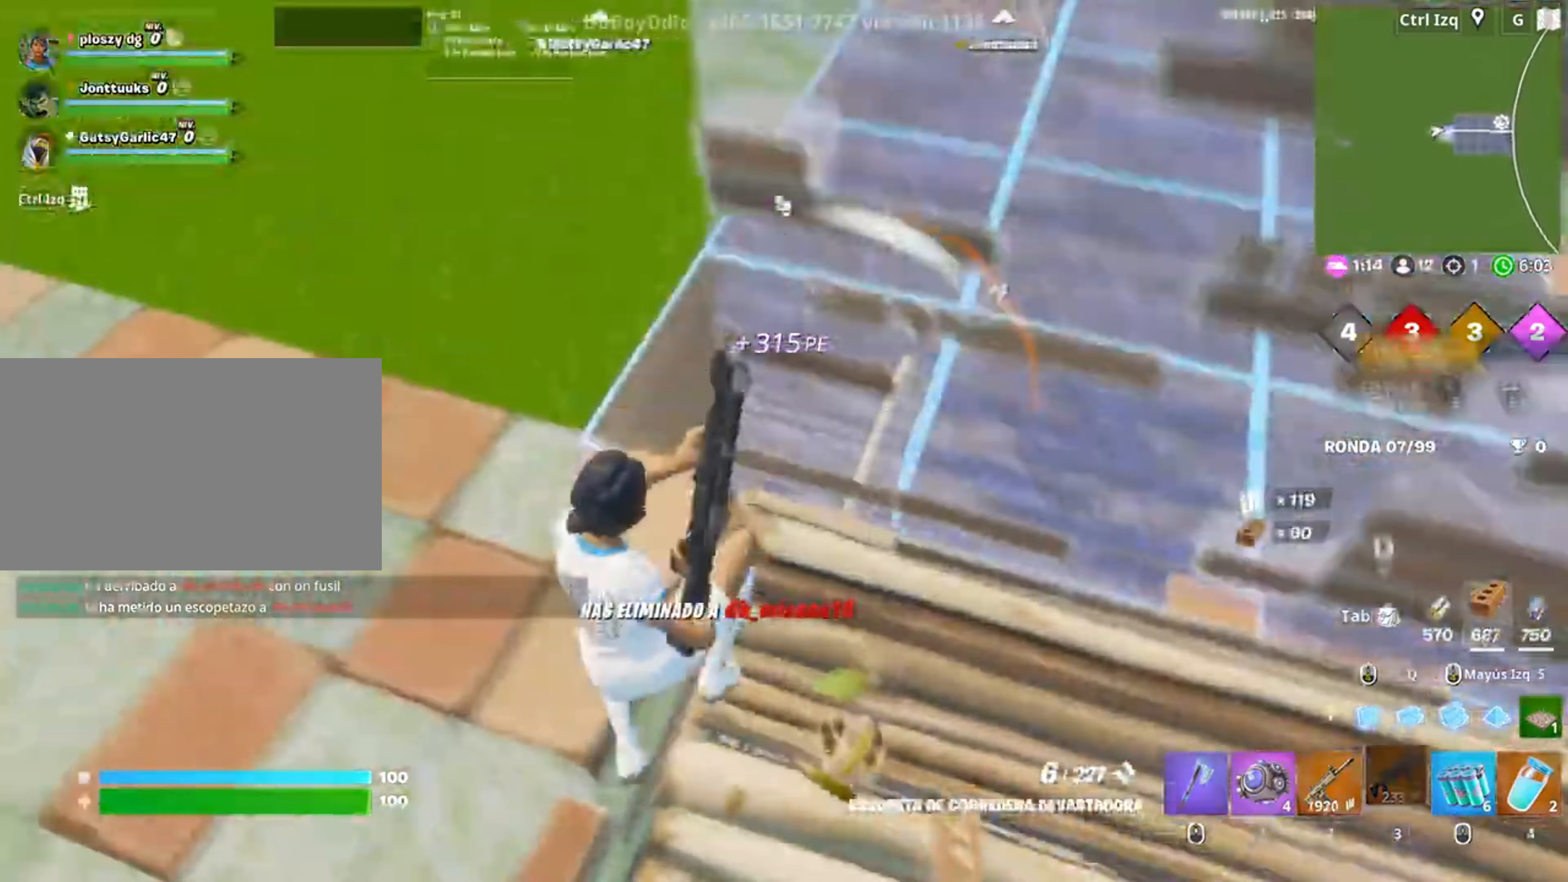
{"keys": ["w"], "mouse": [], "events": []}
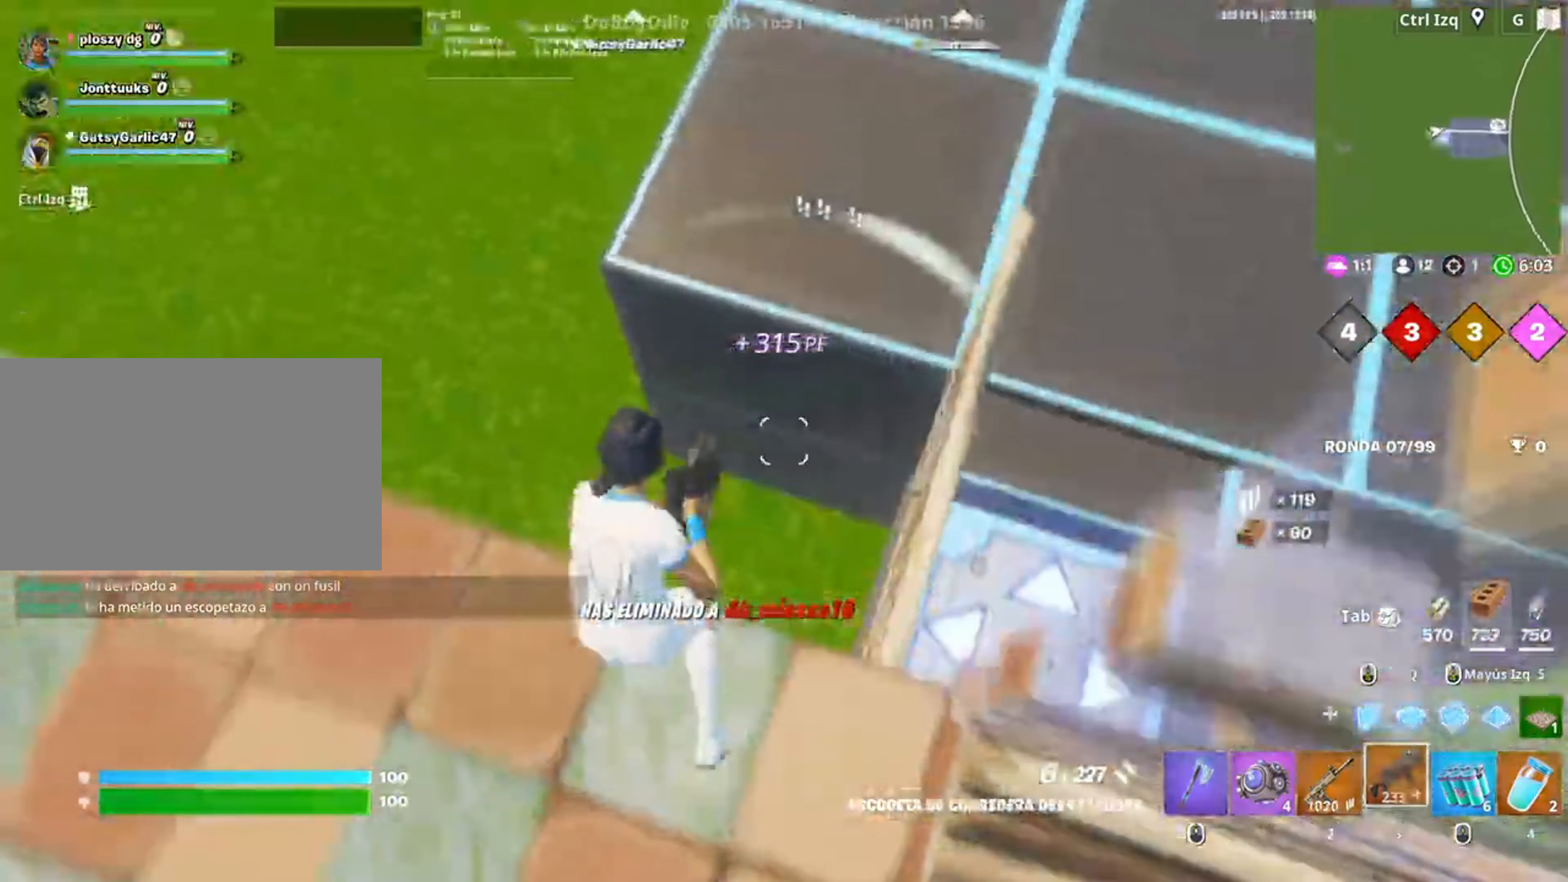
{"keys": ["w"], "mouse": ["left"], "events": [[383, "shift", "down"], [417, "mouse_left", "down"], [483, "shift", "up"]]}
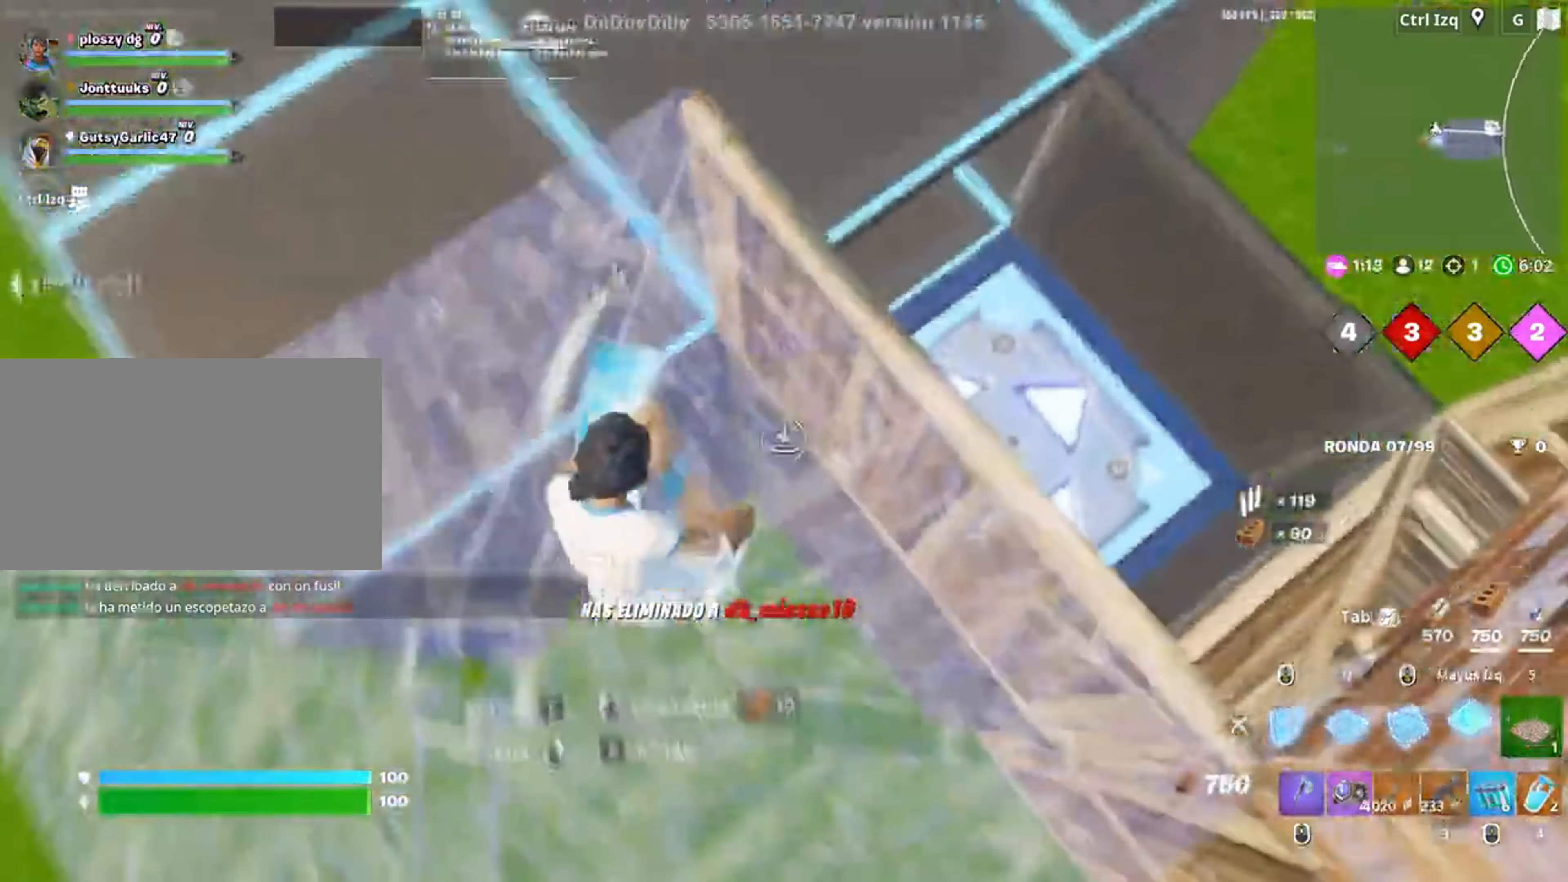
{"keys": ["d", "w"], "mouse": [], "events": [[17, "3", "down"], [17, "mouse_left", "up"], [83, "3", "up"], [250, "v", "down"], [333, "v", "up"], [417, "d", "down"]]}
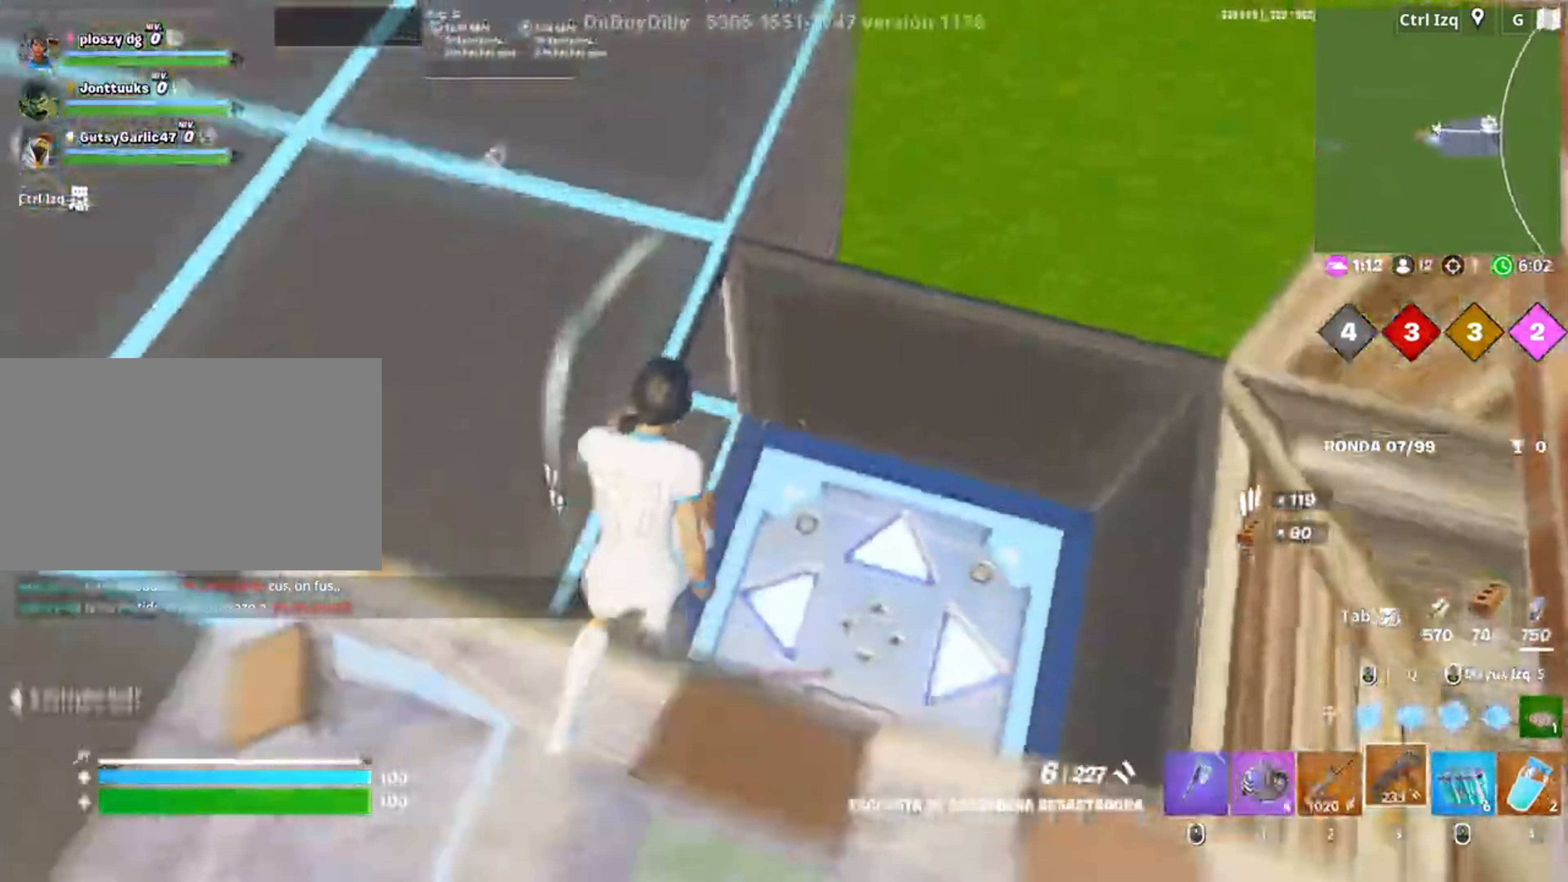
{"keys": ["shift", "w"], "mouse": [], "events": [[150, "d", "up"], [450, "shift", "down"]]}
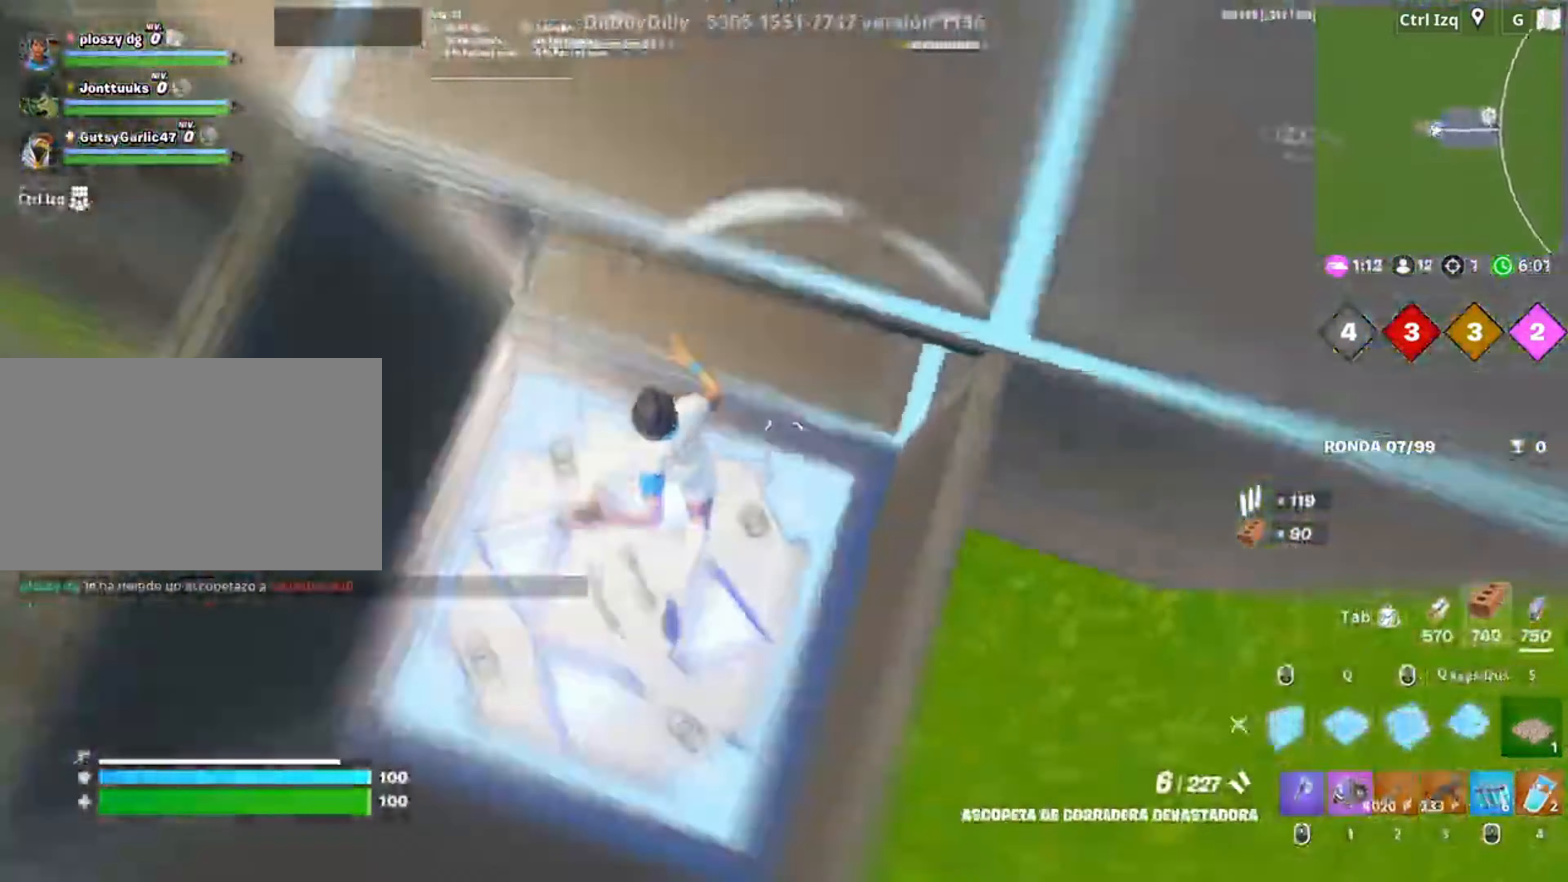
{"keys": ["w"], "mouse": [], "events": [[50, "mouse_left", "down"], [117, "shift", "up"], [150, "3", "down"], [150, "mouse_left", "up"], [200, "3", "up"]]}
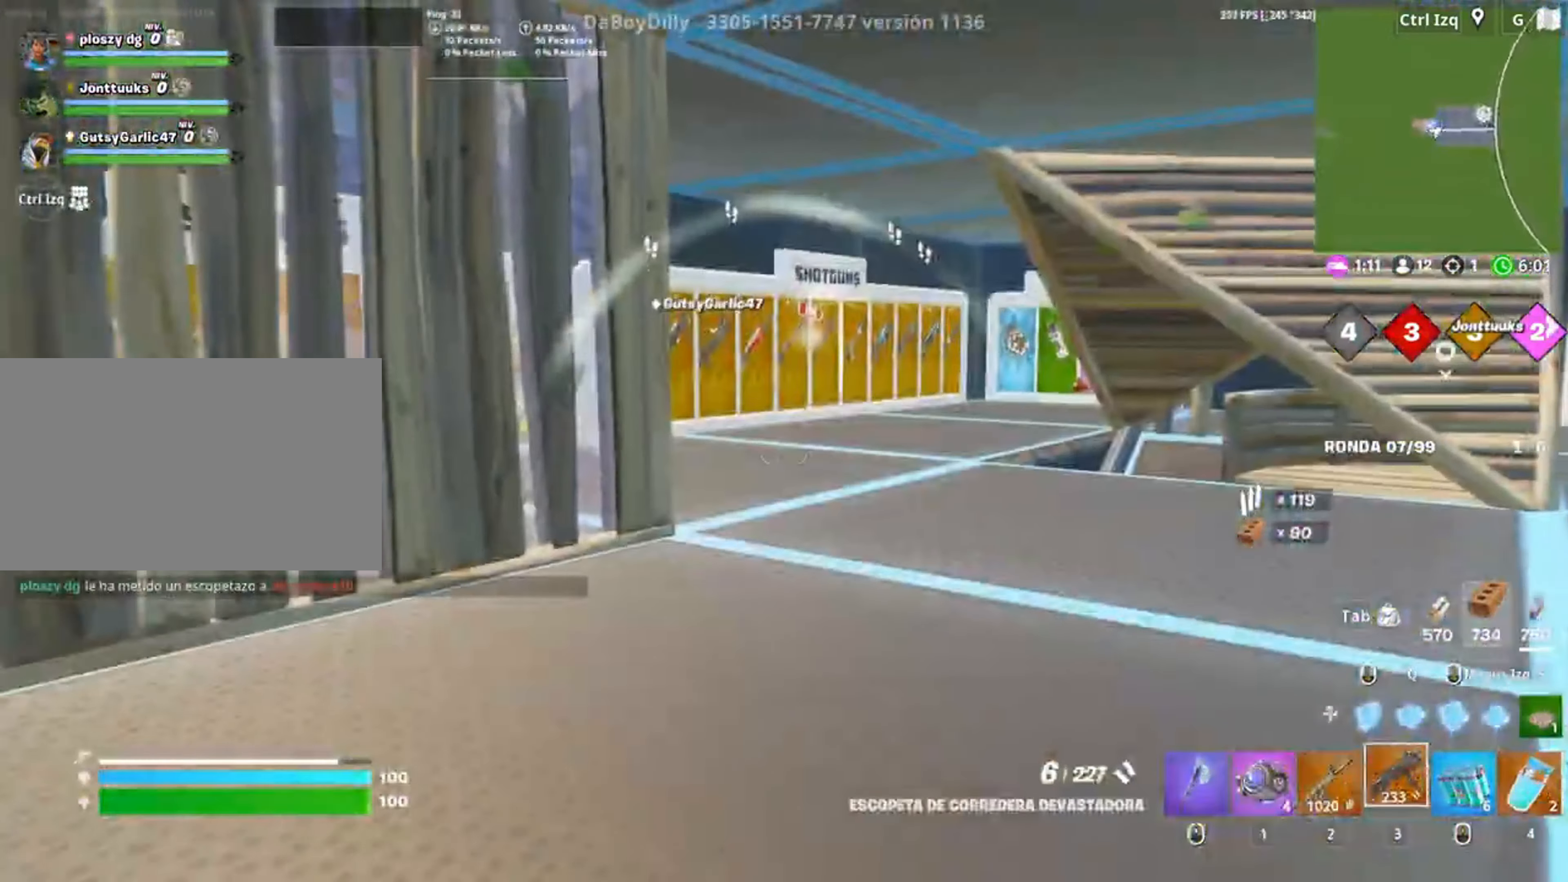
{"keys": ["d", "w"], "mouse": [], "events": [[117, "d", "down"]]}
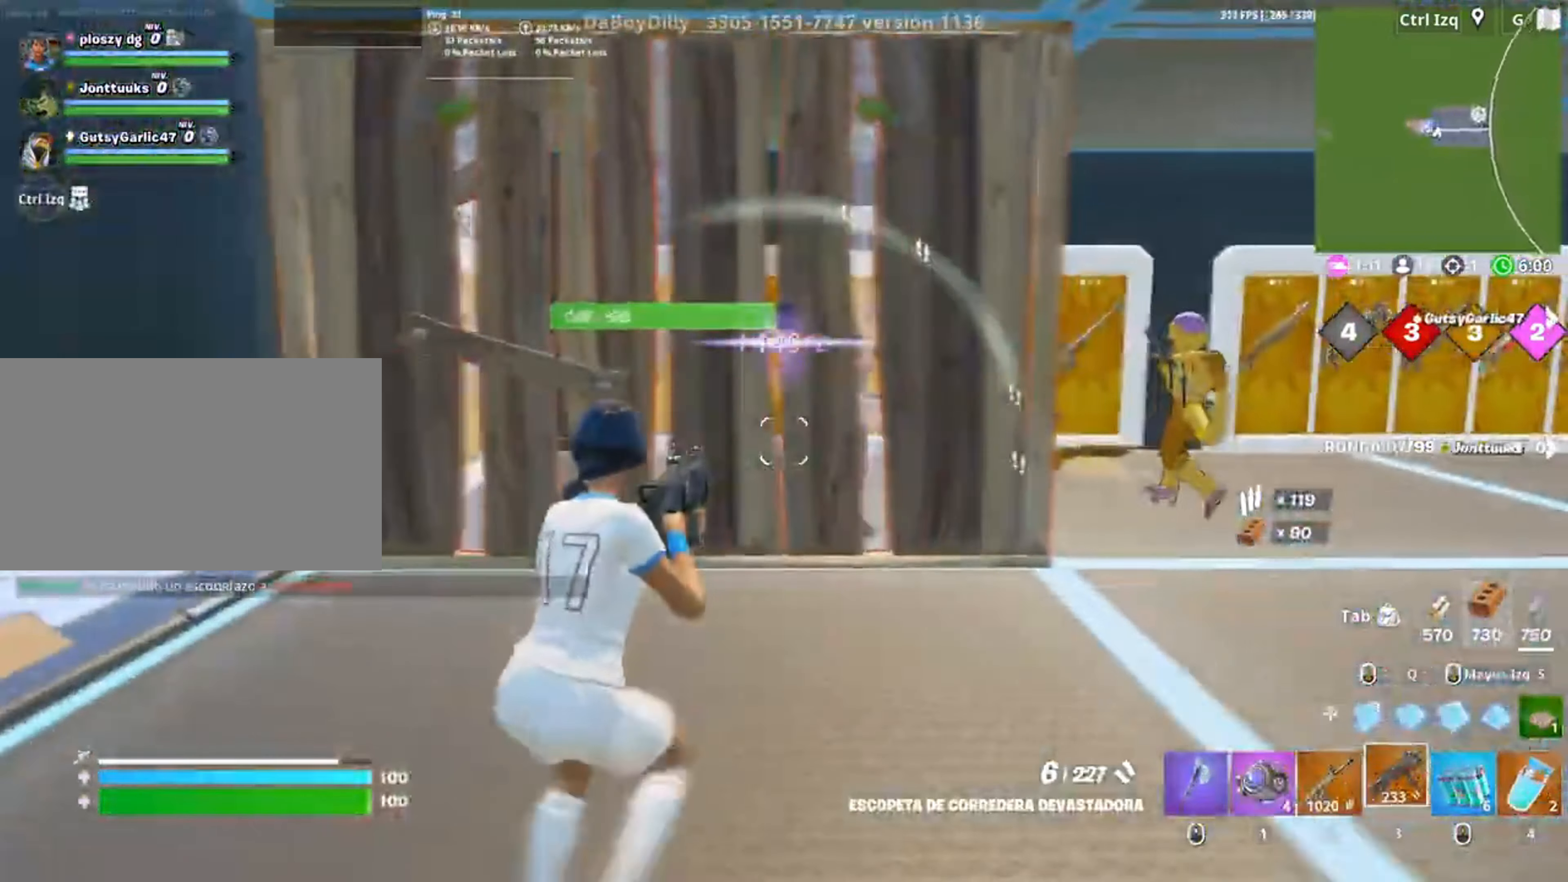
{"keys": ["w"], "mouse": ["left"], "events": [[83, "mouse_wheel", "down"], [150, "mouse_wheel", "up"], [317, "mouse_left", "down"], [417, "d", "up"]]}
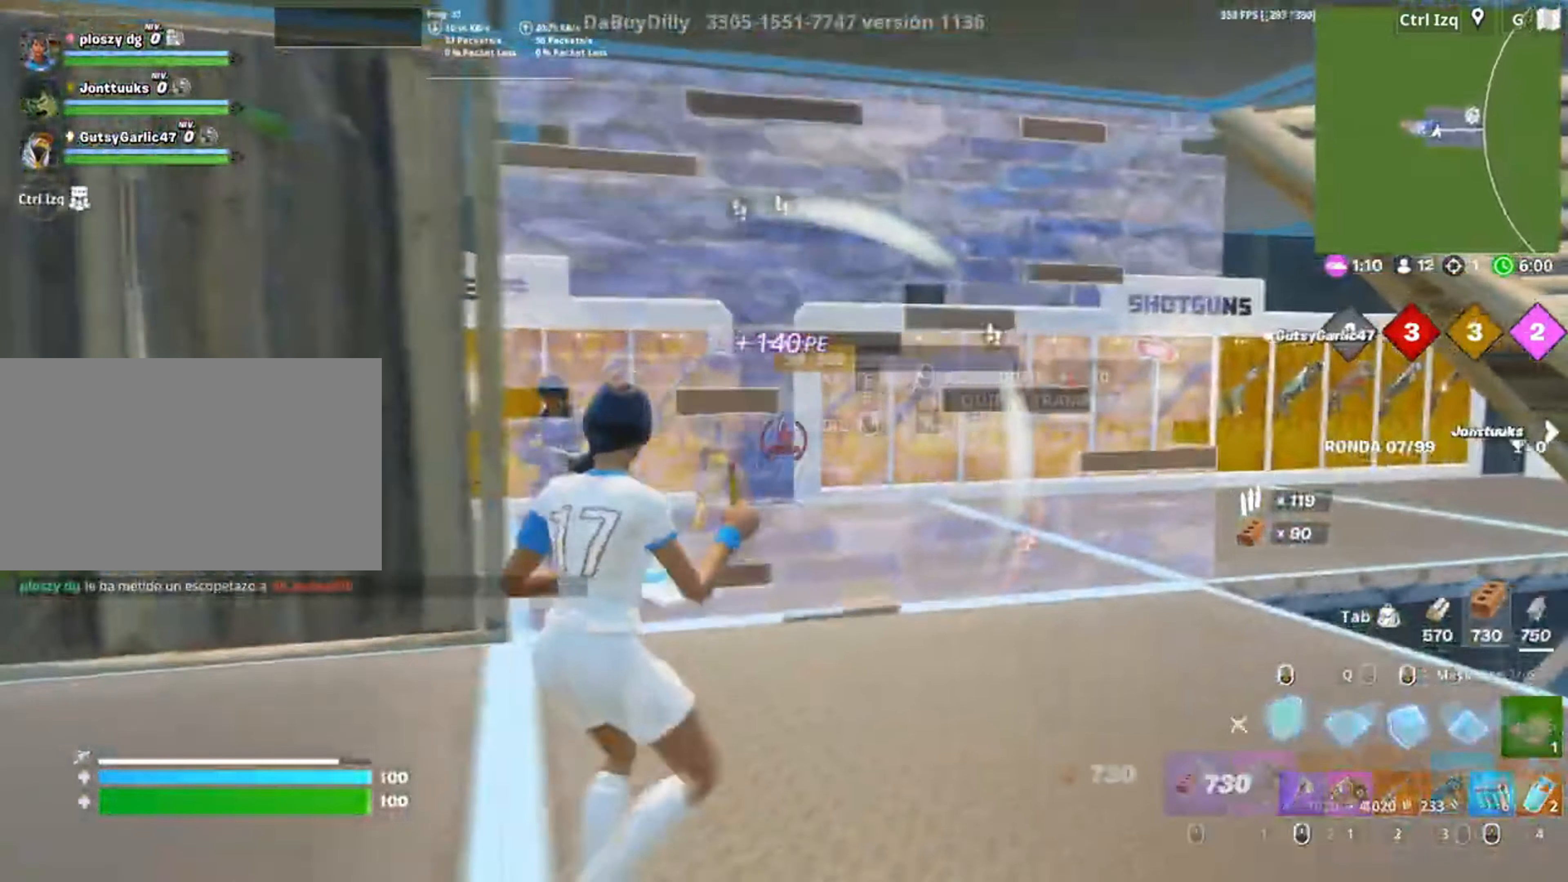
{"keys": ["a", "w"], "mouse": [], "events": [[17, "3", "down"], [67, "3", "up"], [67, "mouse_left", "up"], [150, "f", "down"], [183, "a", "down"], [183, "mouse_left", "down"], [200, "f", "up"], [283, "f", "down"], [367, "mouse_left", "up"], [383, "f", "up"]]}
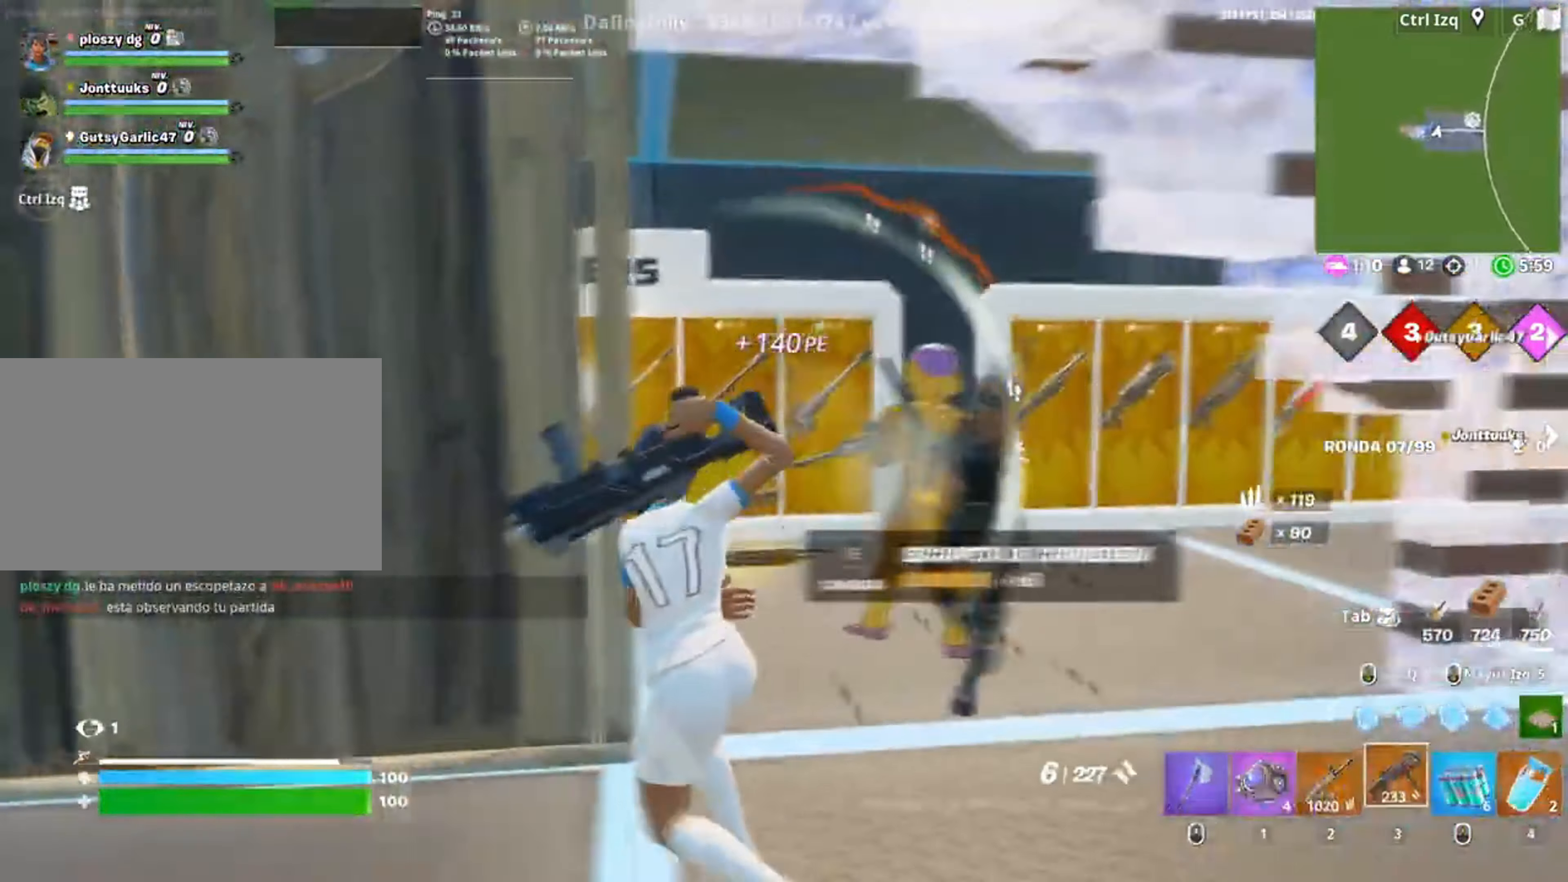
{"keys": ["d", "s"], "mouse": ["wheel"], "events": [[17, "d", "down"], [33, "w", "up"], [133, "a", "up"], [317, "mouse_left", "down"], [317, "s", "down"], [450, "mouse_left", "up"], [483, "mouse_wheel", "down"]]}
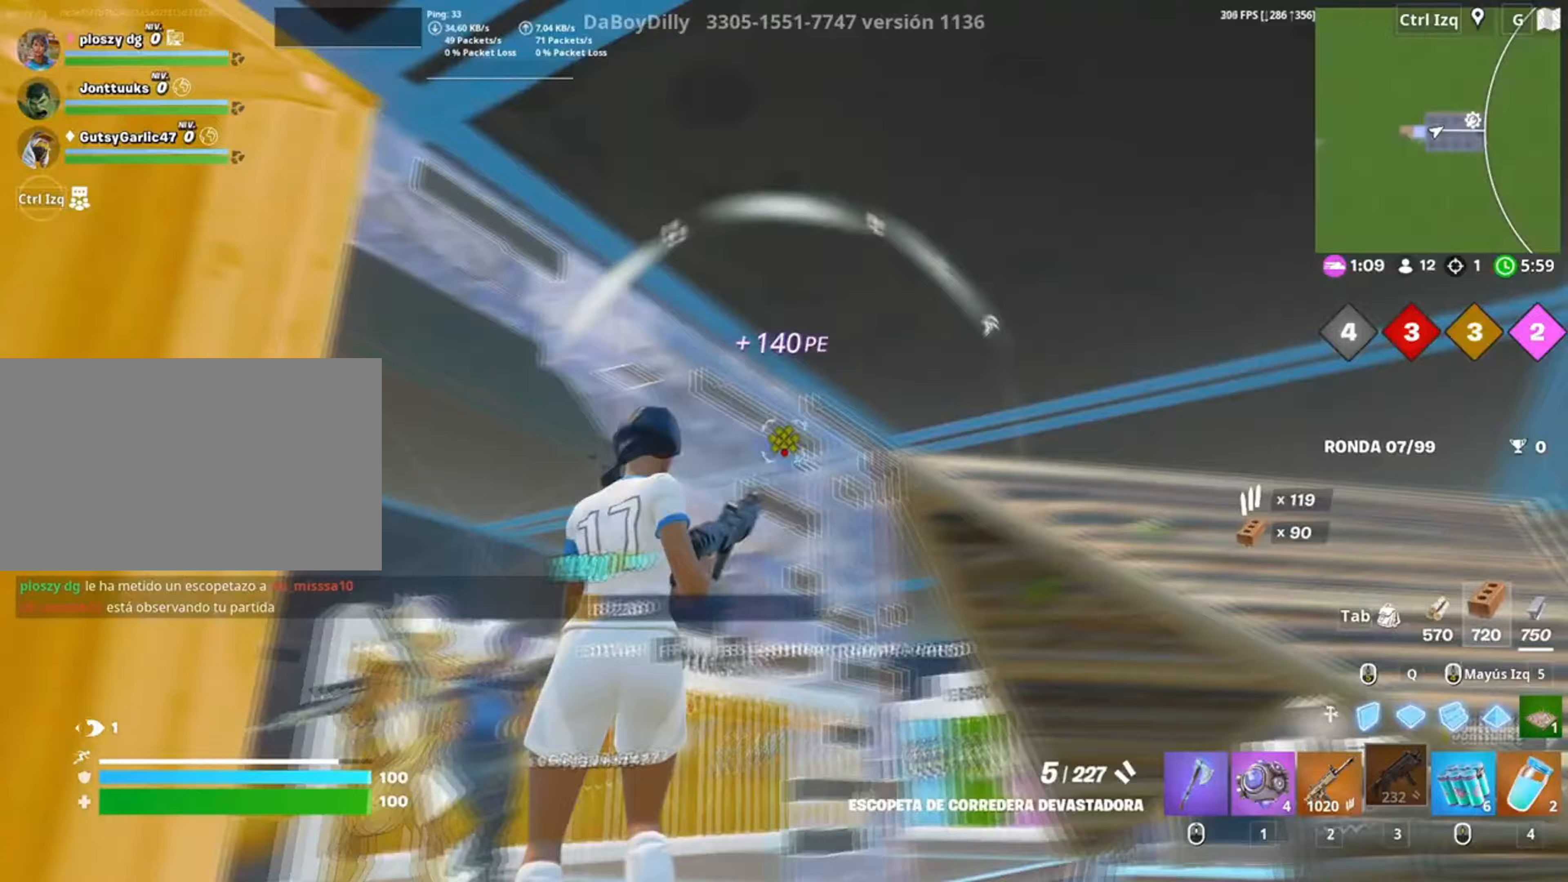
{"keys": ["a", "f", "w"], "mouse": [], "events": [[117, "mouse_wheel", "up"], [183, "a", "down"], [183, "d", "up"], [183, "mouse_left", "down"], [217, "s", "up"], [317, "3", "down"], [317, "w", "down"], [383, "3", "up"], [433, "mouse_left", "up"], [450, "f", "down"]]}
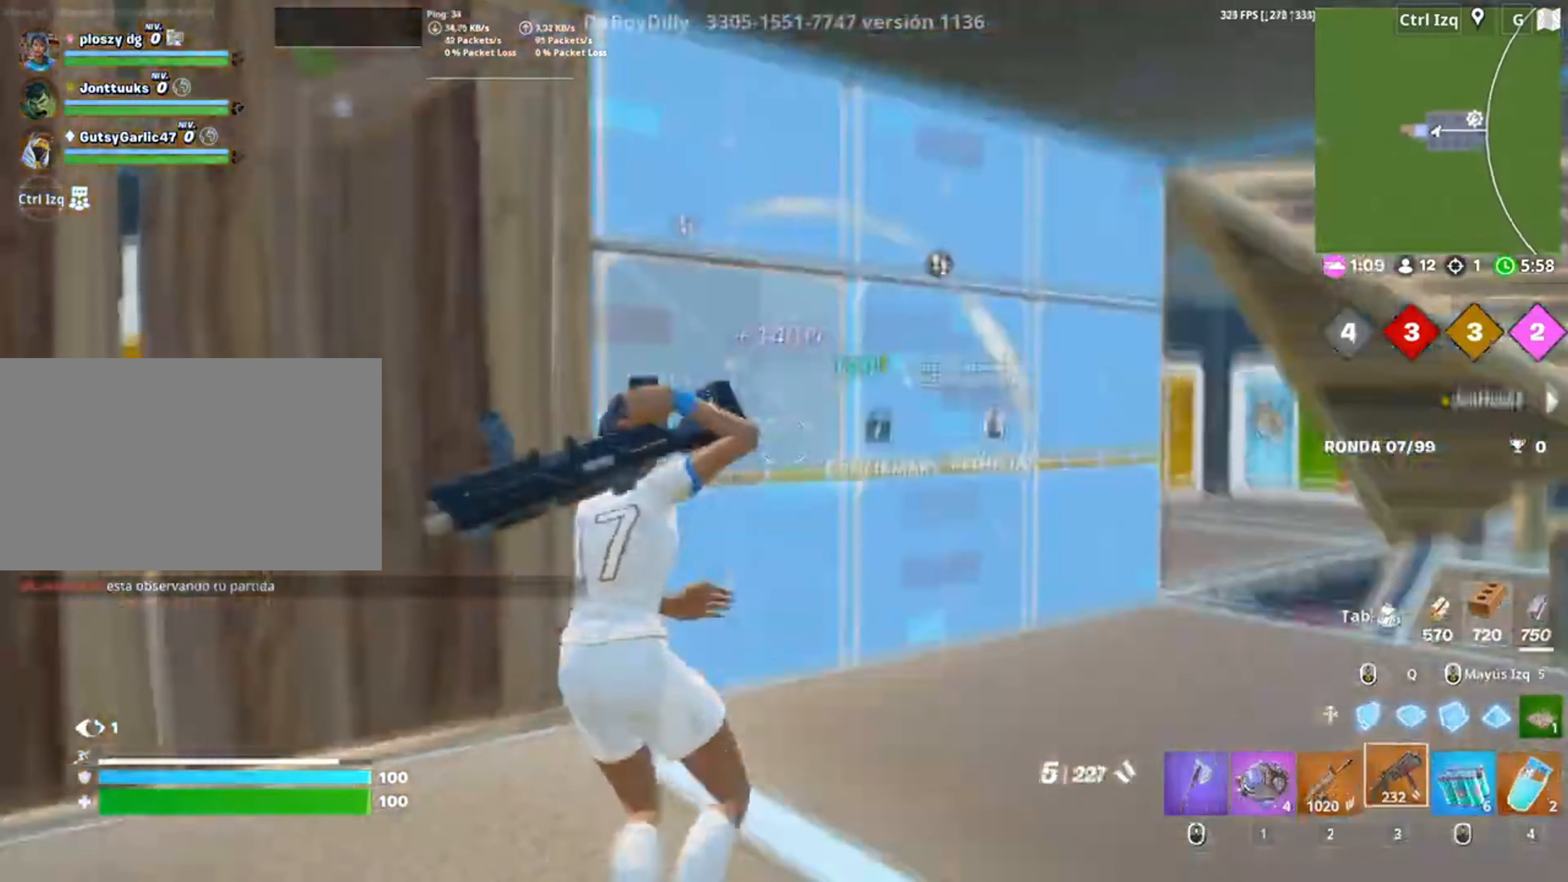
{"keys": ["d"], "mouse": [], "events": [[17, "mouse_left", "down"], [50, "f", "up"], [150, "f", "down"], [217, "mouse_left", "up"], [250, "f", "up"], [283, "a", "up"], [350, "d", "down"], [450, "w", "up"]]}
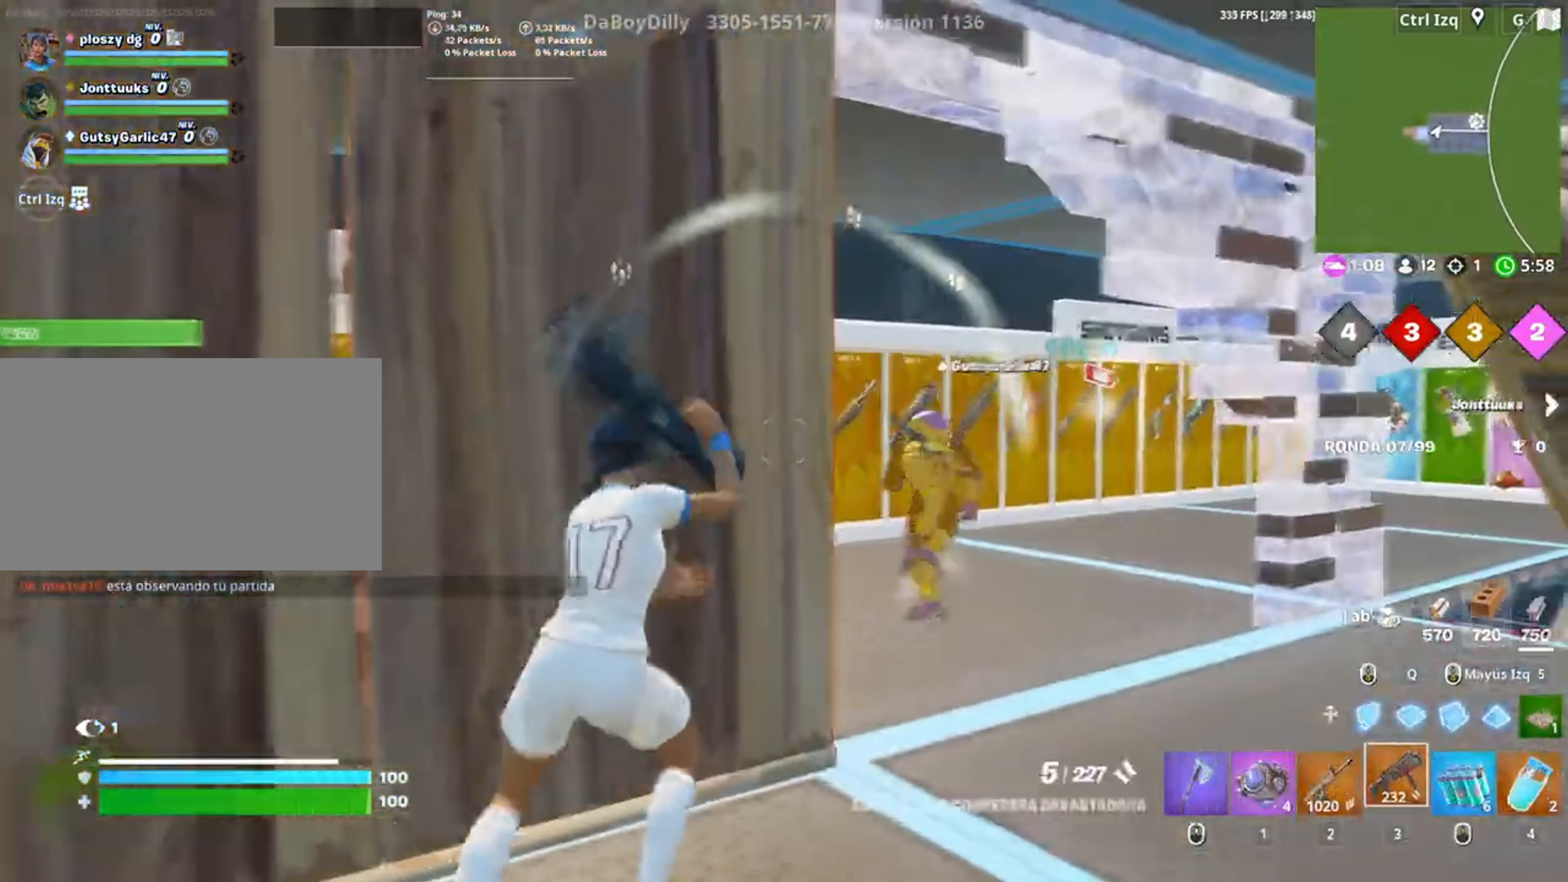
{"keys": ["d", "w"], "mouse": [], "events": [[117, "w", "down"], [317, "mouse_left", "down"], [383, "2", "down"], [450, "2", "up"], [450, "mouse_left", "up"]]}
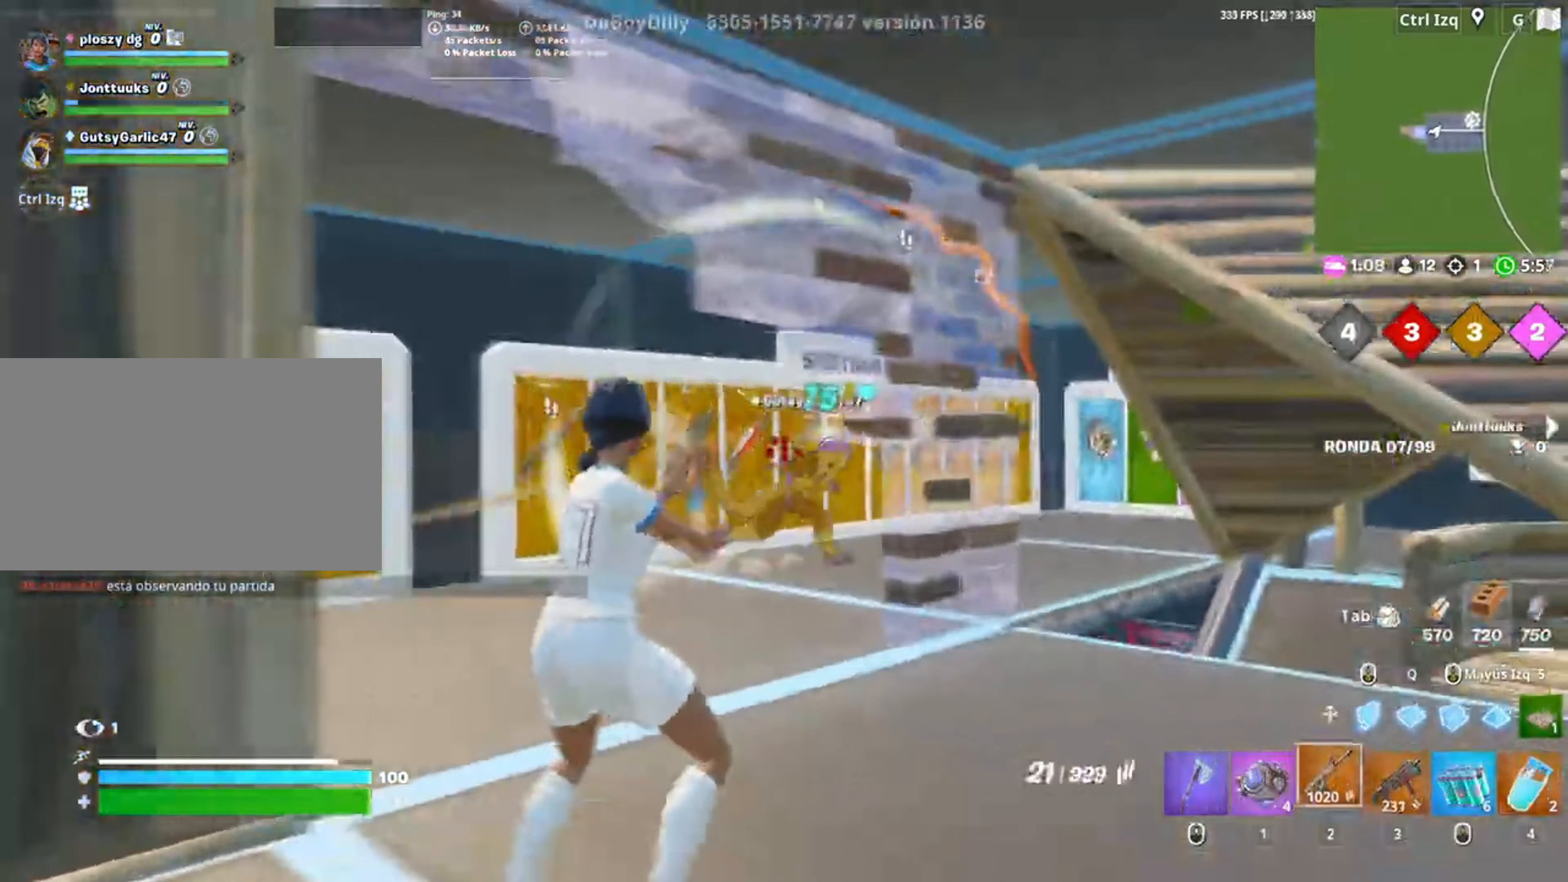
{"keys": ["a", "s"], "mouse": ["left"], "events": [[100, "w", "up"], [183, "mouse_wheel", "down"], [283, "mouse_wheel", "up"], [367, "mouse_left", "down"], [367, "s", "down"], [417, "d", "up"], [450, "a", "down"]]}
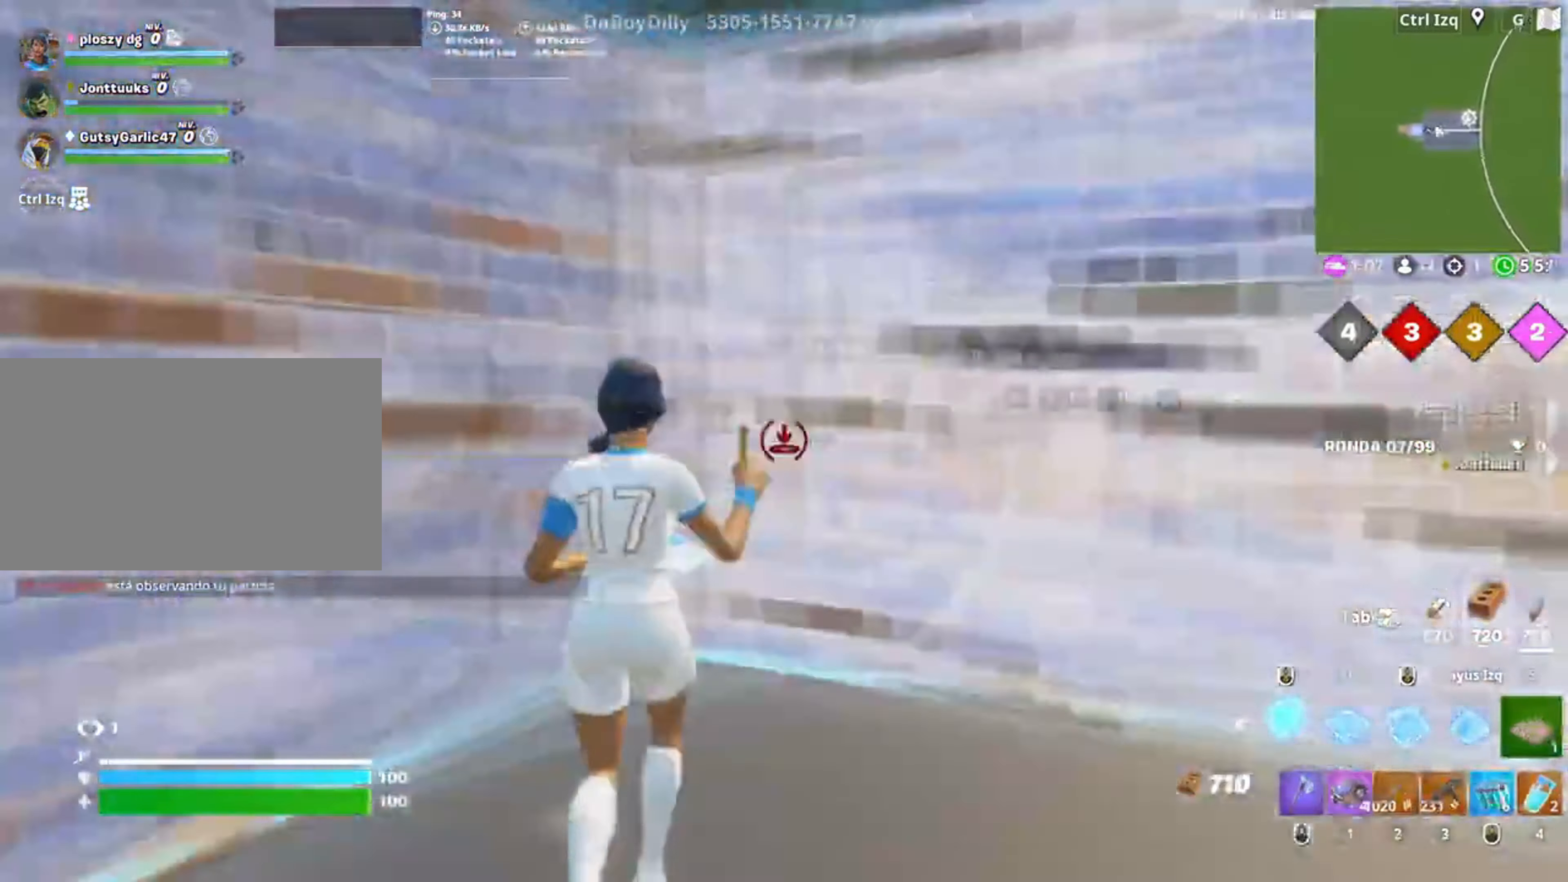
{"keys": ["s"], "mouse": [], "events": [[150, "3", "down"], [183, "mouse_left", "up"], [200, "3", "up"], [350, "a", "up"], [450, "r", "down"], [483, "r", "up"]]}
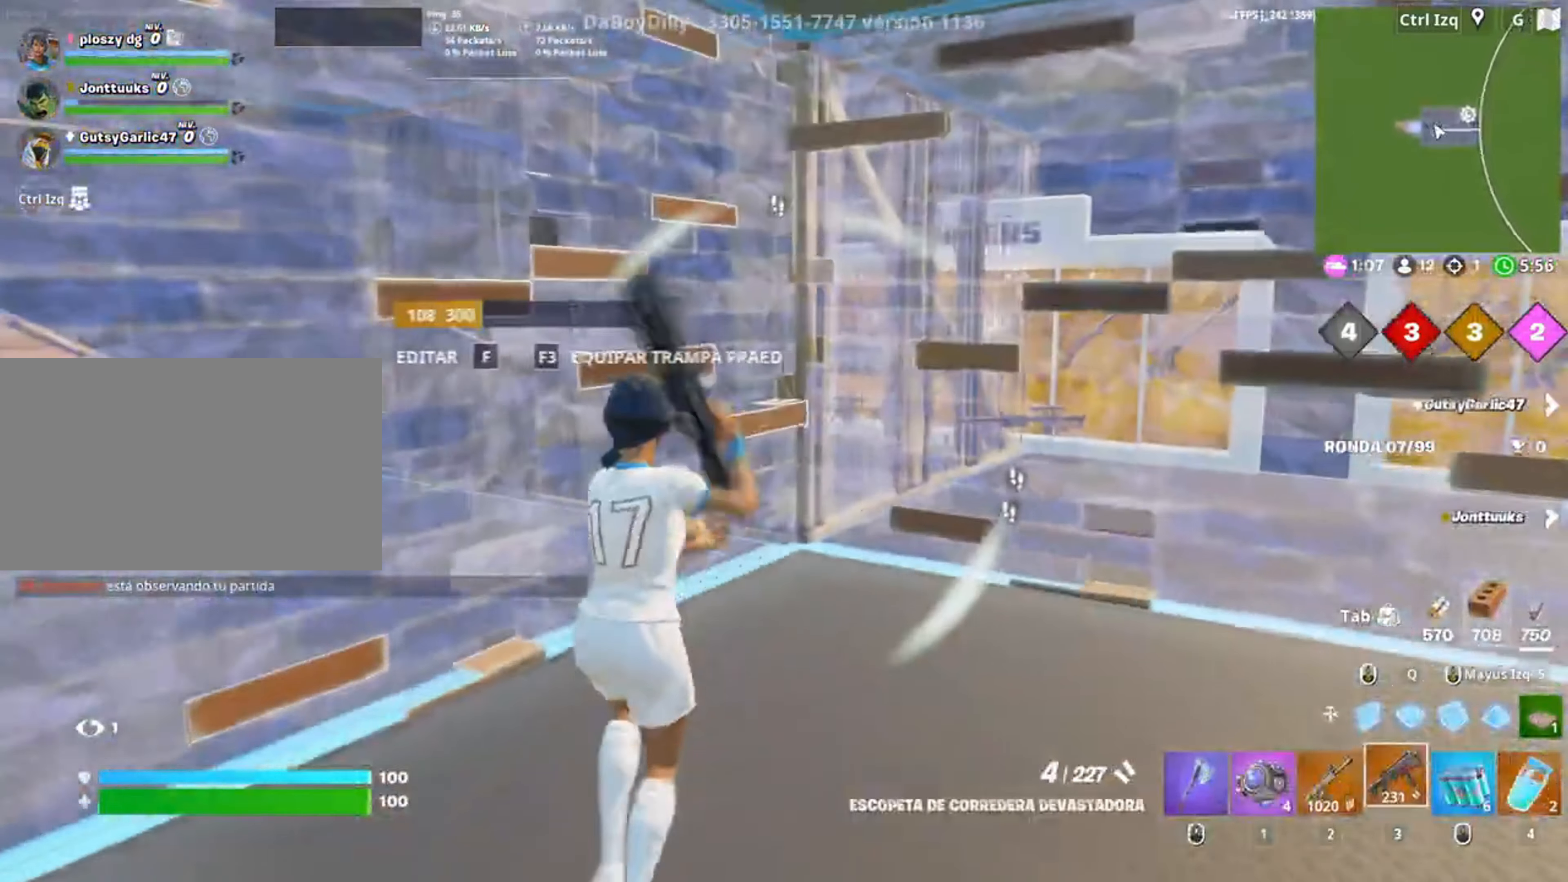
{"keys": ["d", "w"], "mouse": [], "events": [[83, "r", "down"], [183, "a", "down"], [183, "r", "up"], [217, "s", "up"], [350, "w", "down"], [417, "a", "up"], [417, "d", "down"]]}